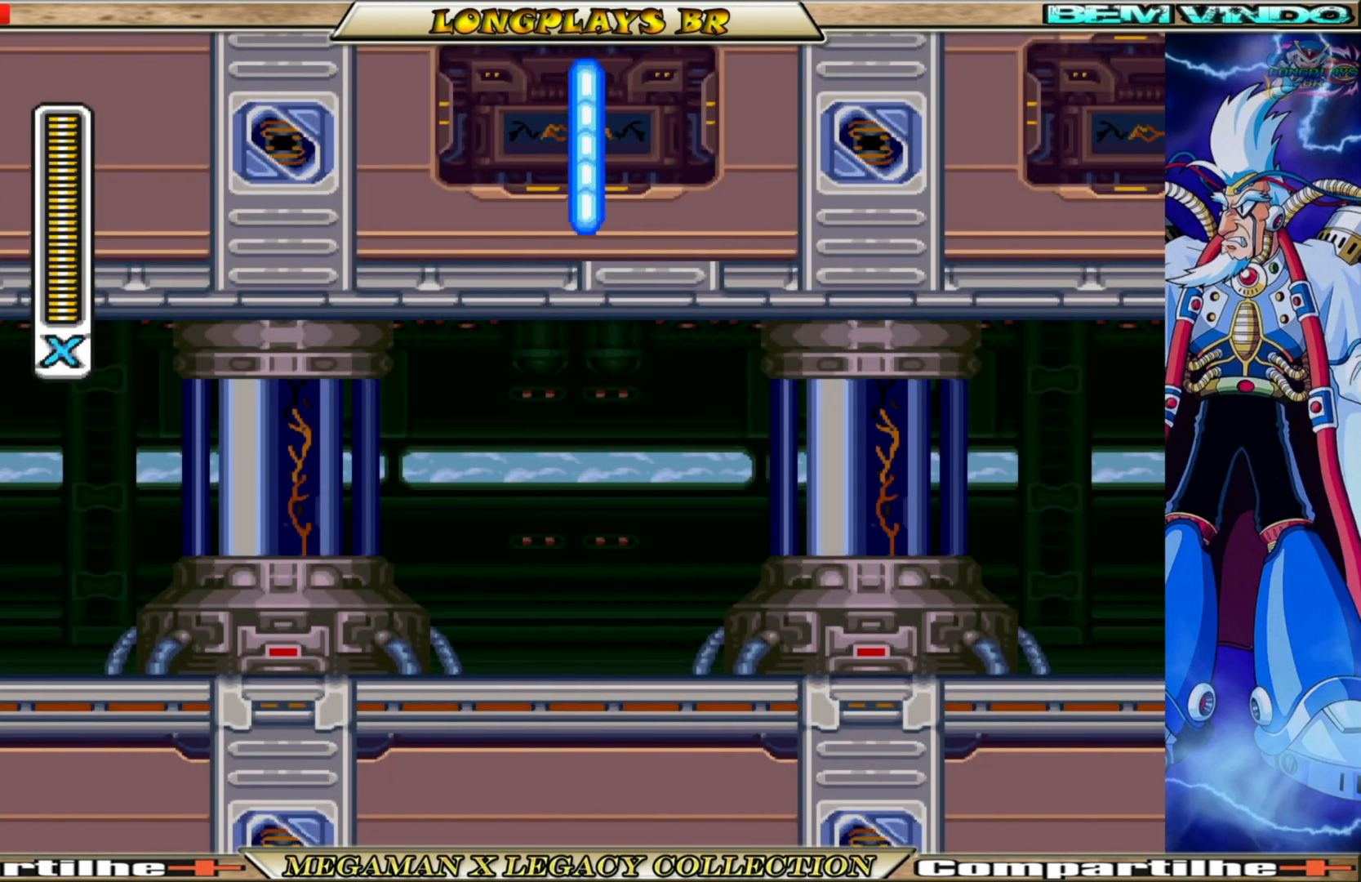
Gameplay with a controller (Xbox layout); each line is a JSON object with the inputs held at the frame after it. "events" lists button and stick changes between this image and that frame as [ms after this image, input, new state], when the widget could be followed in between. Not read: L3 R3.
{"buttons": ["DPAD_RIGHT"], "left_stick": "center", "right_stick": "center", "events": []}
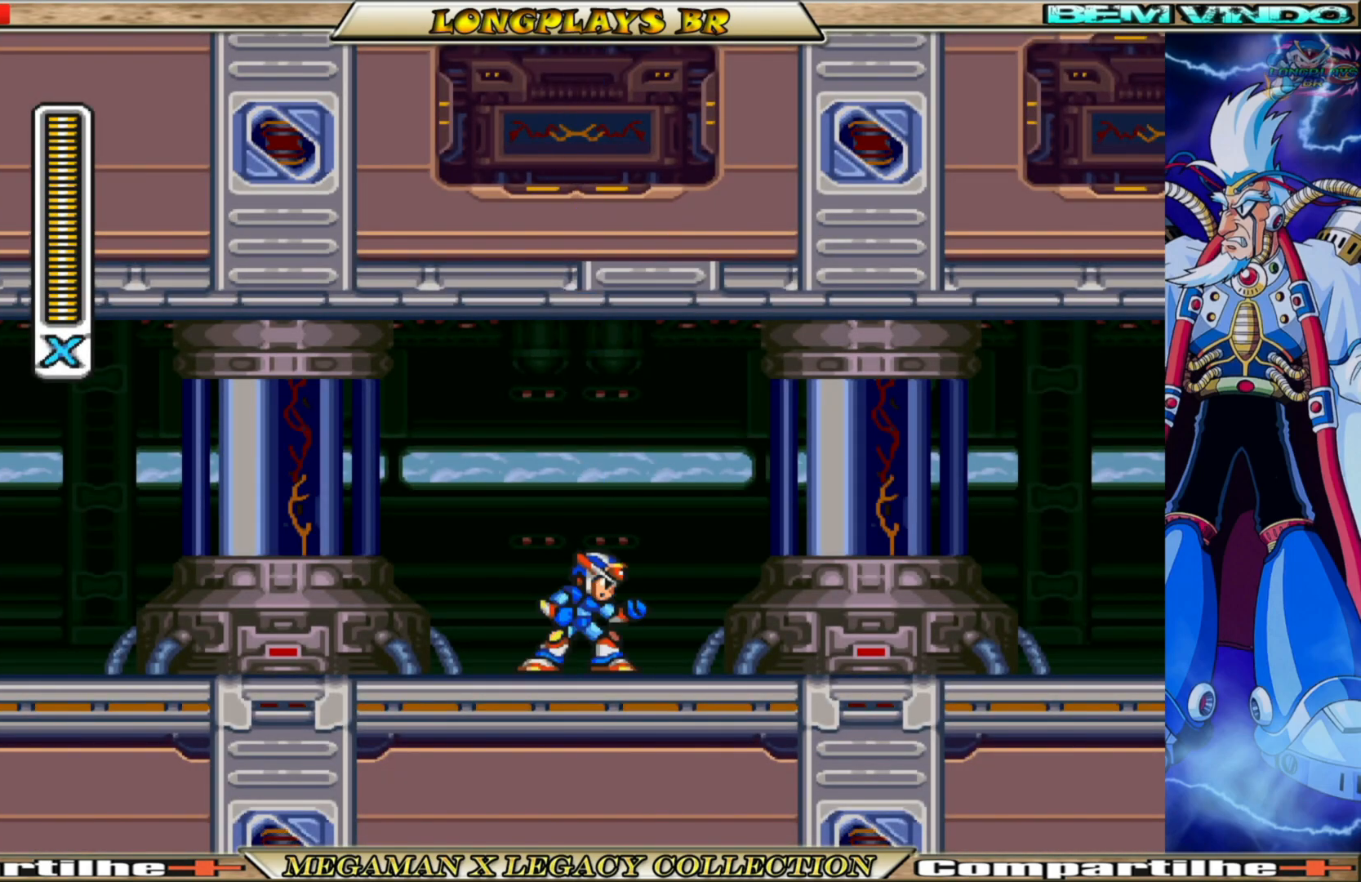
{"buttons": ["DPAD_RIGHT"], "left_stick": "center", "right_stick": "center", "events": [[33, "B", "down"], [350, "B", "up"]]}
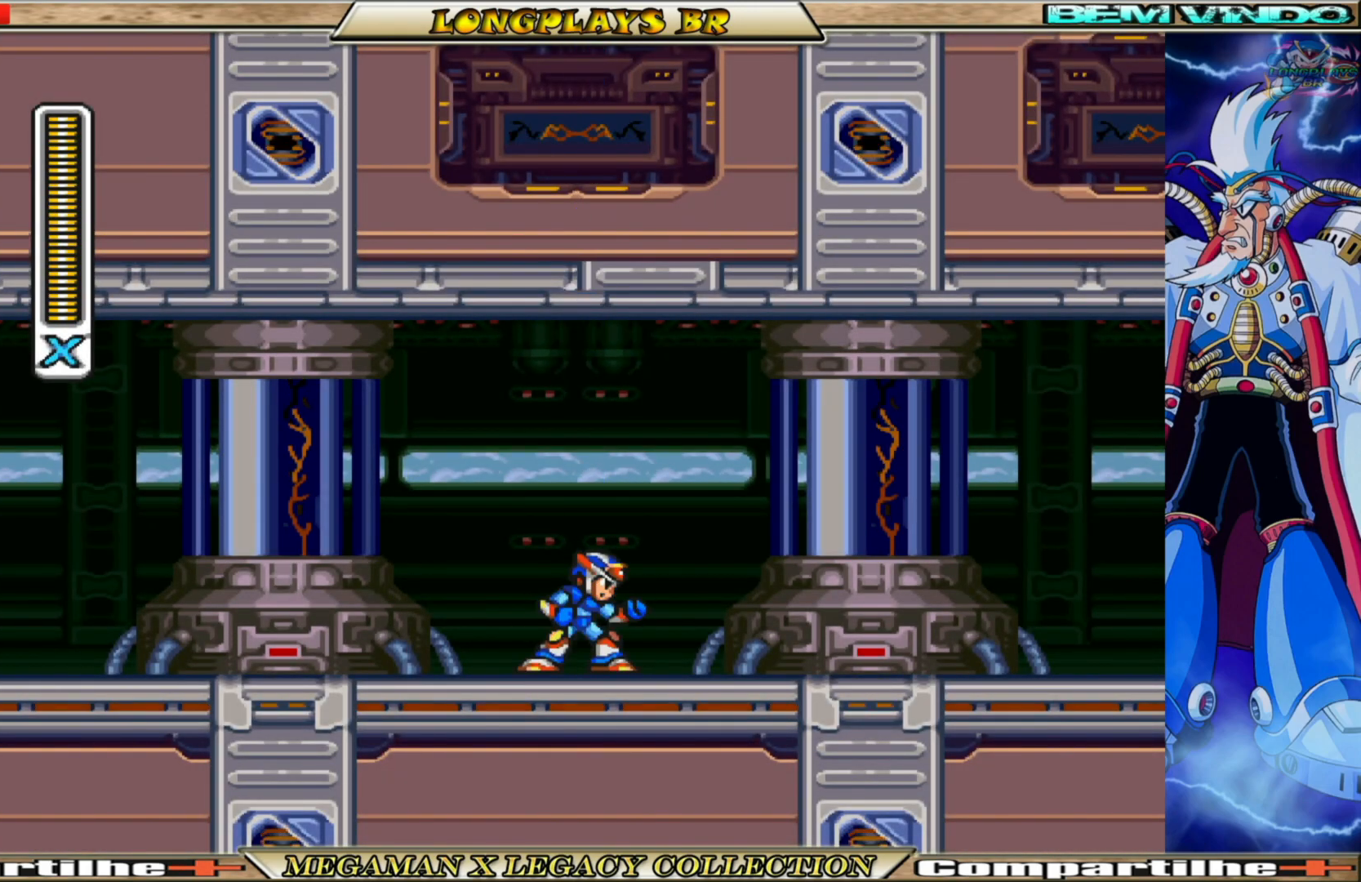
{"buttons": [], "left_stick": "center", "right_stick": "center", "events": [[100, "DPAD_RIGHT", "up"], [283, "A", "down"], [450, "A", "up"]]}
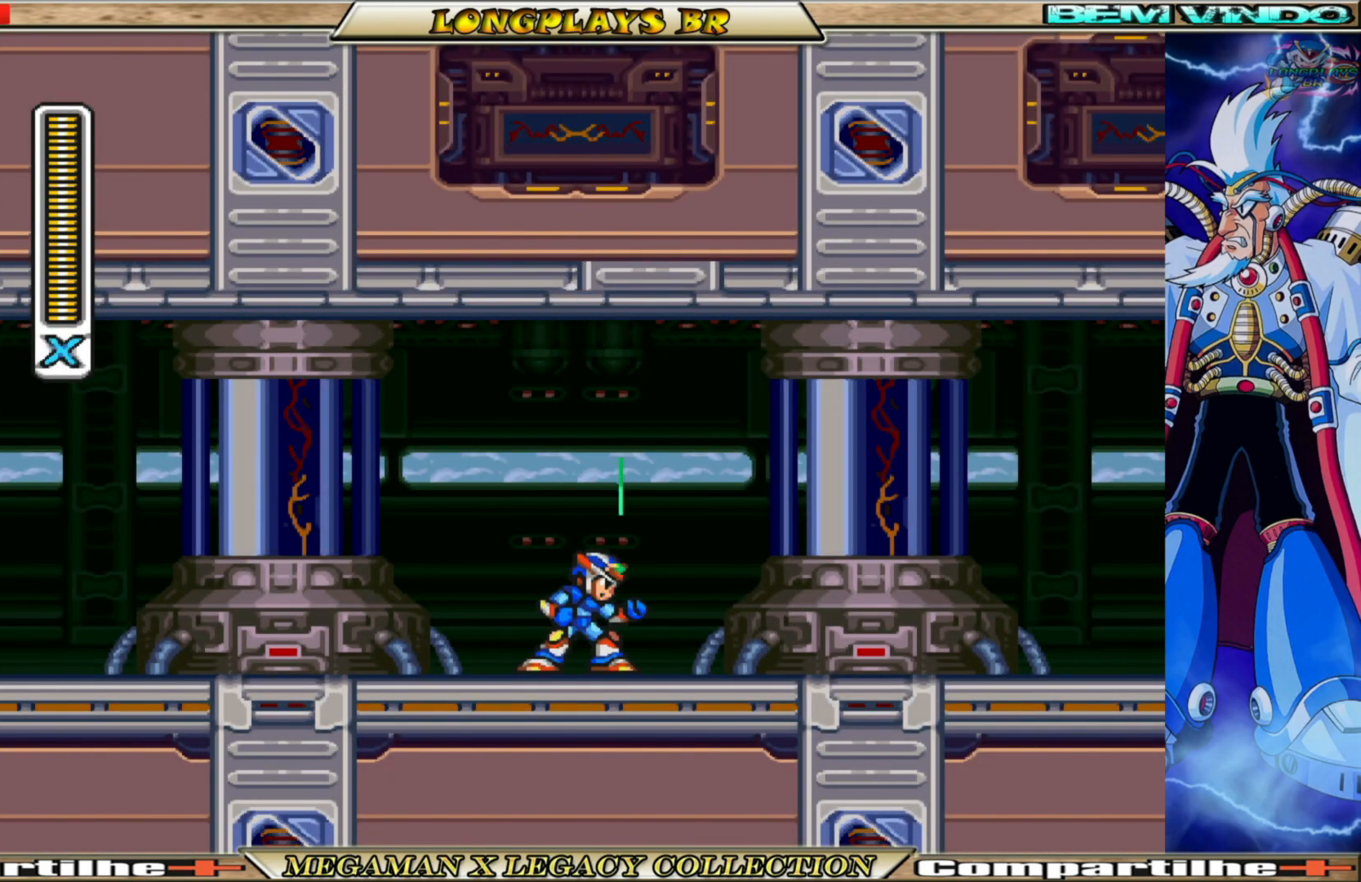
{"buttons": ["X"], "left_stick": "center", "right_stick": "center", "events": [[33, "A", "down"], [183, "A", "up"], [267, "X", "down"], [417, "X", "up"], [483, "X", "down"]]}
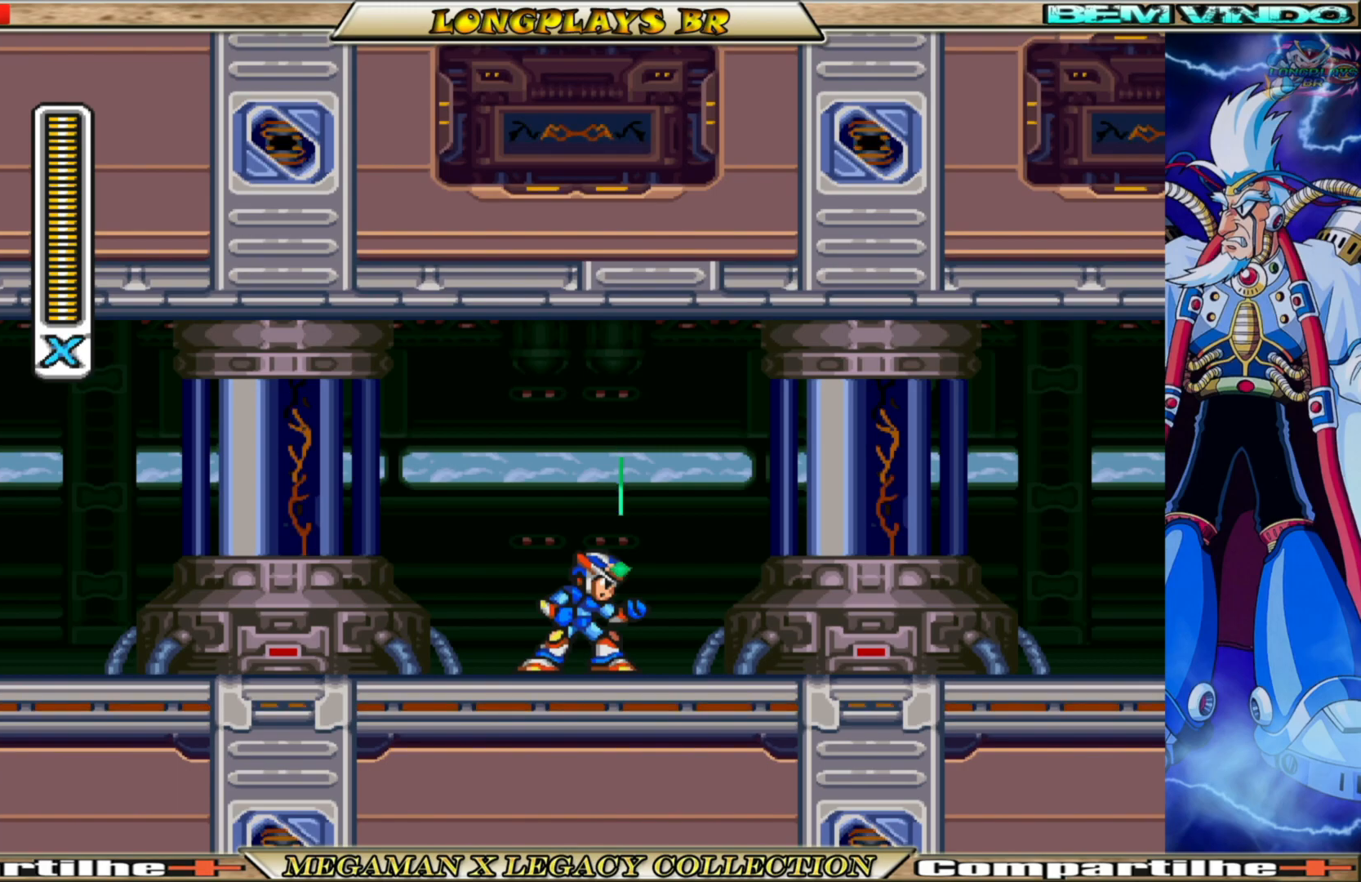
{"buttons": ["X"], "left_stick": "center", "right_stick": "center", "events": [[83, "X", "up"], [167, "X", "down"], [250, "X", "up"], [350, "X", "down"], [400, "X", "up"], [500, "X", "down"]]}
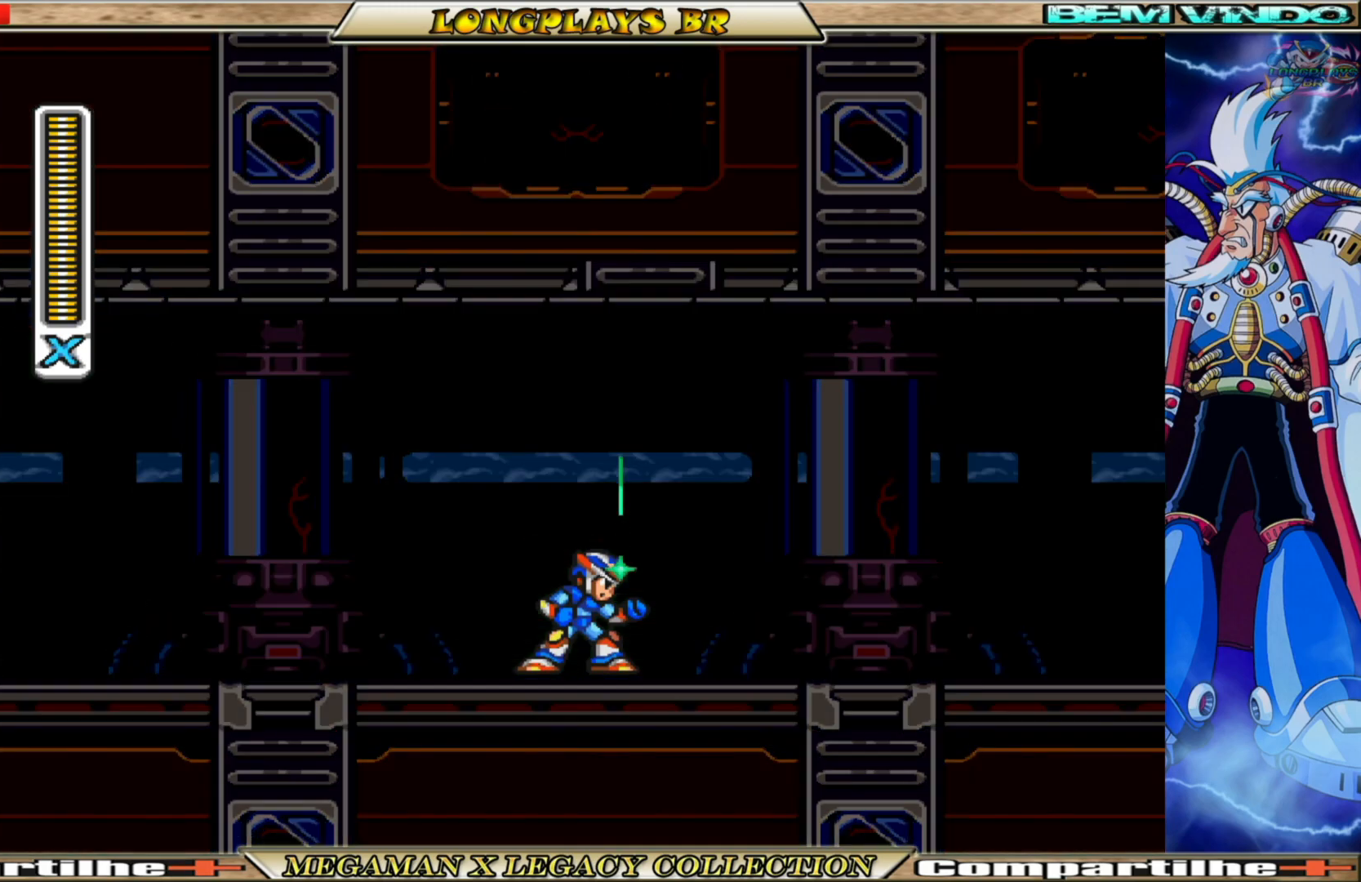
{"buttons": [], "left_stick": "center", "right_stick": "center", "events": [[83, "X", "up"], [183, "X", "down"], [317, "X", "up"], [367, "X", "down"], [483, "X", "up"]]}
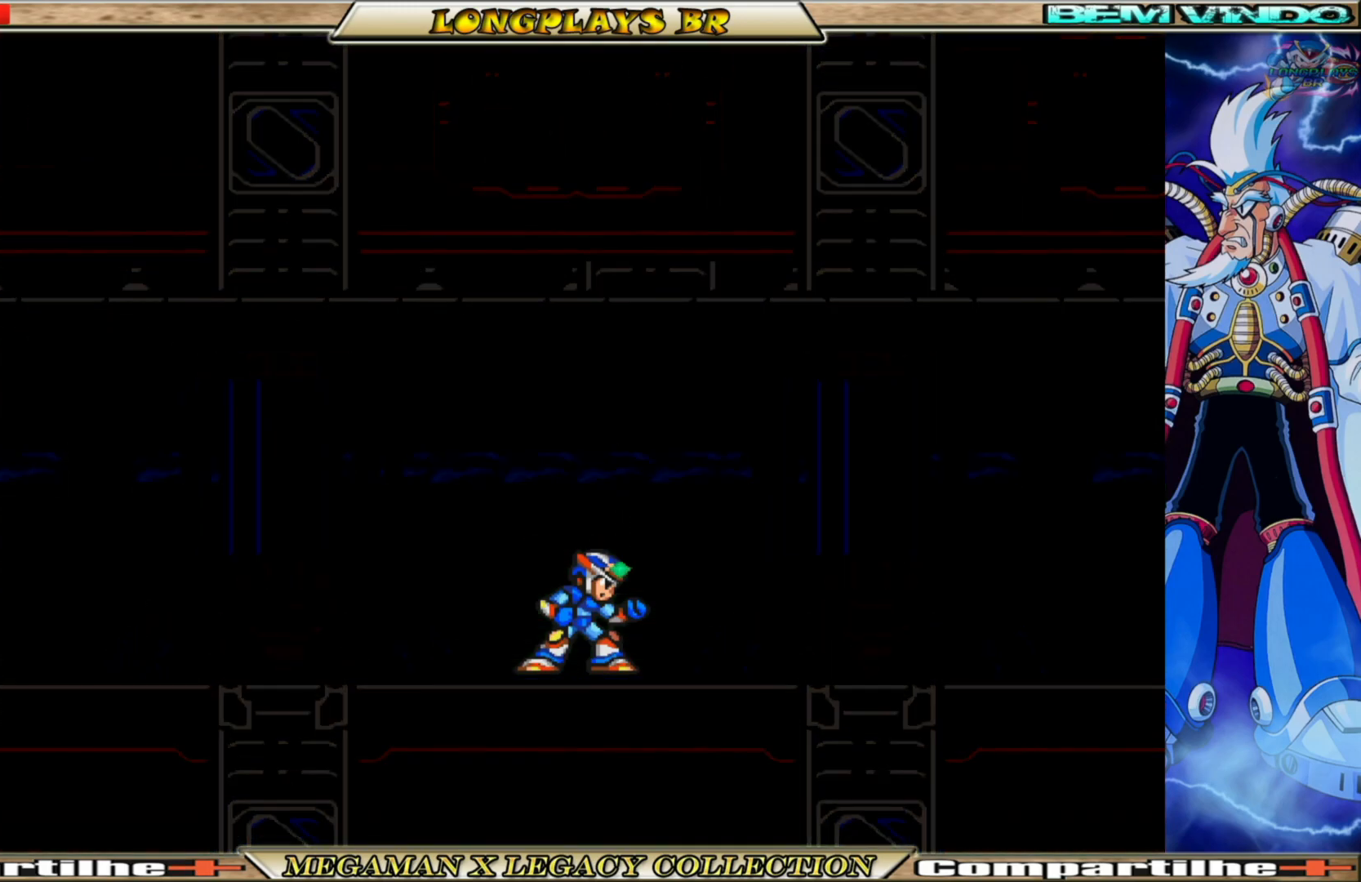
{"buttons": ["X"], "left_stick": "center", "right_stick": "center", "events": [[50, "X", "down"], [133, "X", "up"], [233, "X", "down"], [300, "X", "up"], [417, "X", "down"]]}
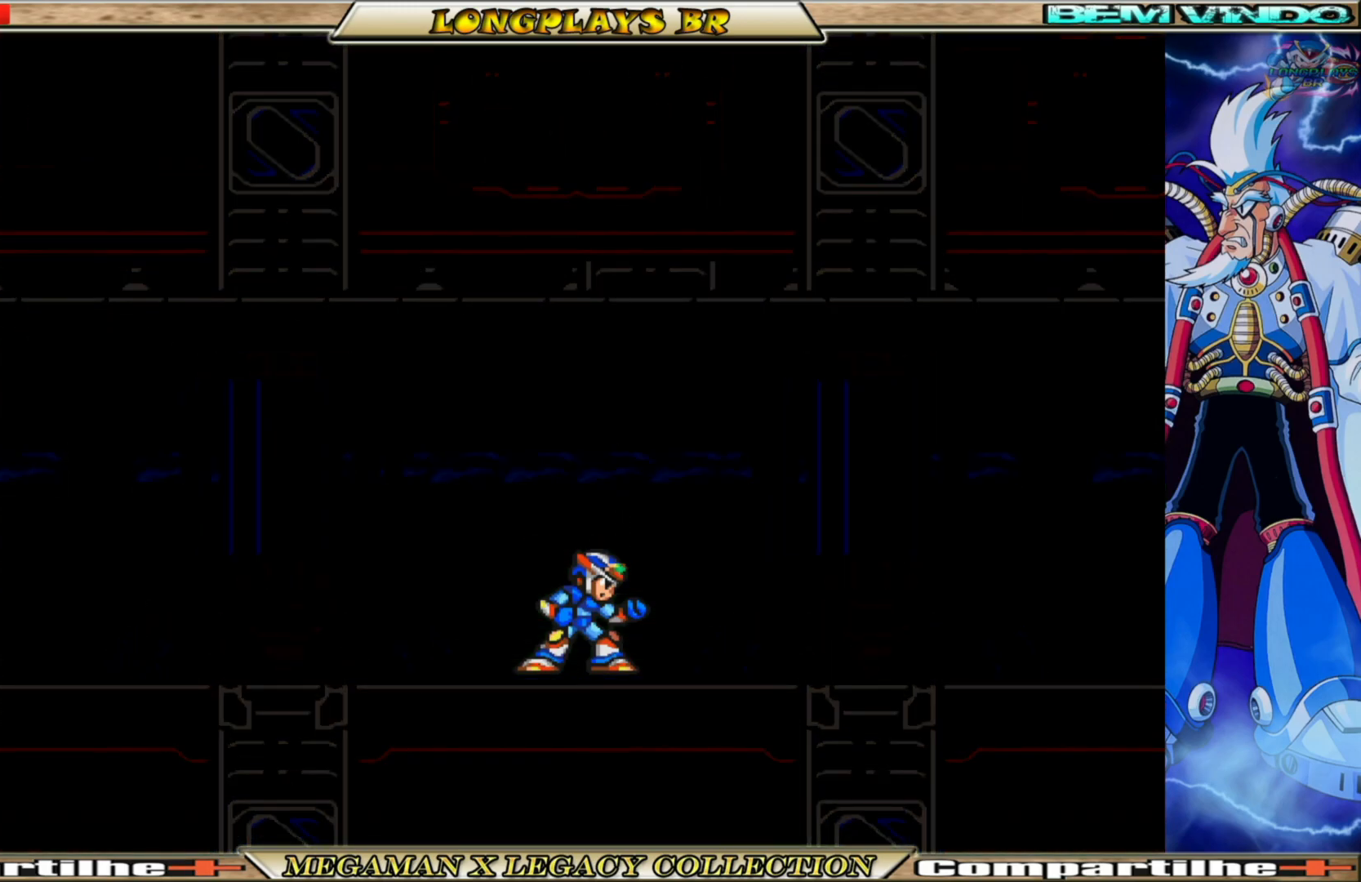
{"buttons": ["X"], "left_stick": "center", "right_stick": "center", "events": [[150, "X", "up"], [283, "X", "down"], [367, "X", "up"], [467, "X", "down"]]}
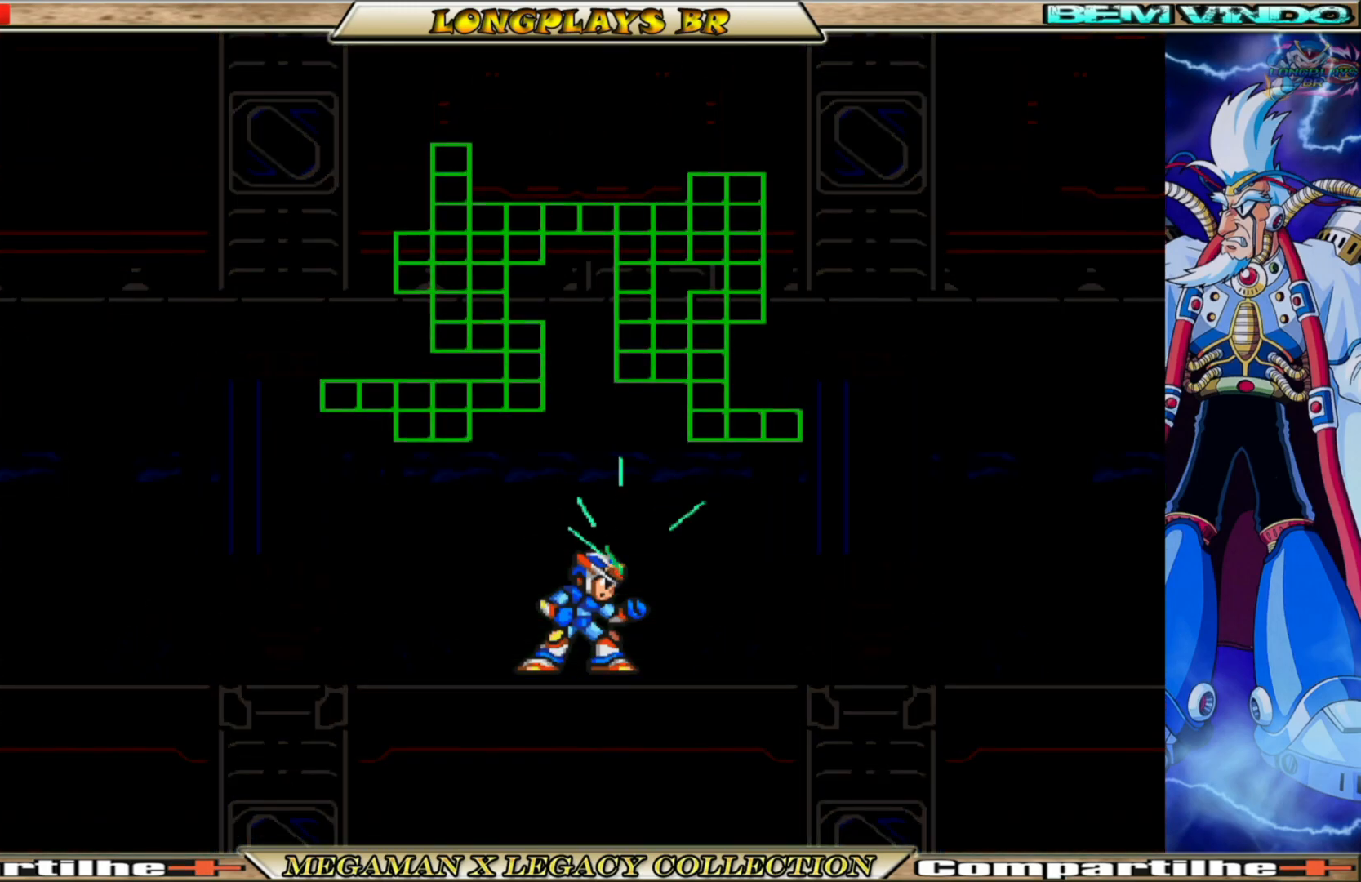
{"buttons": ["X"], "left_stick": "center", "right_stick": "center", "events": [[33, "X", "up"], [150, "X", "down"], [217, "X", "up"], [317, "X", "down"], [400, "X", "up"], [483, "X", "down"]]}
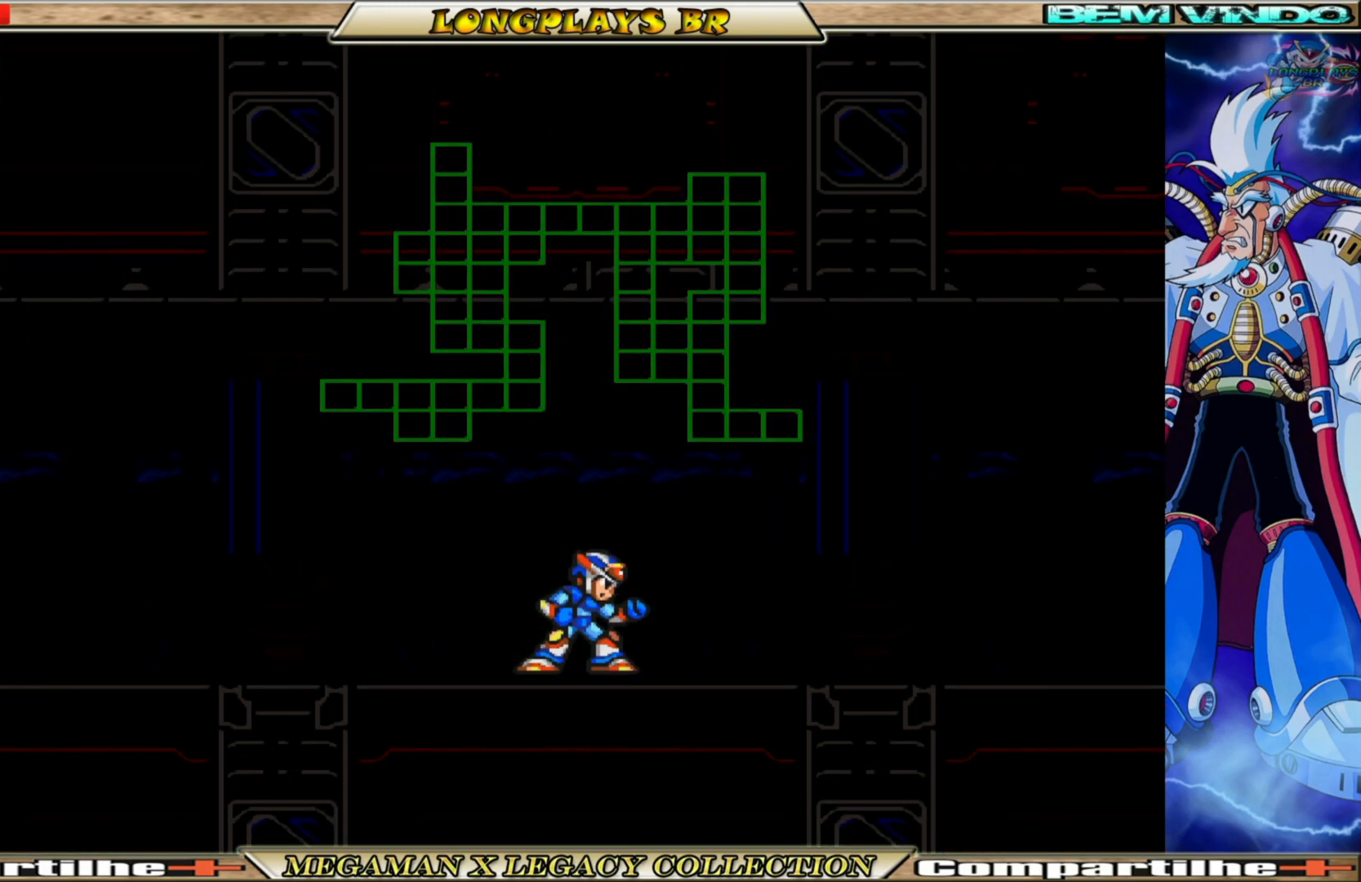
{"buttons": [], "left_stick": "center", "right_stick": "center", "events": [[117, "X", "up"], [200, "X", "down"], [267, "X", "up"], [383, "X", "down"], [483, "X", "up"]]}
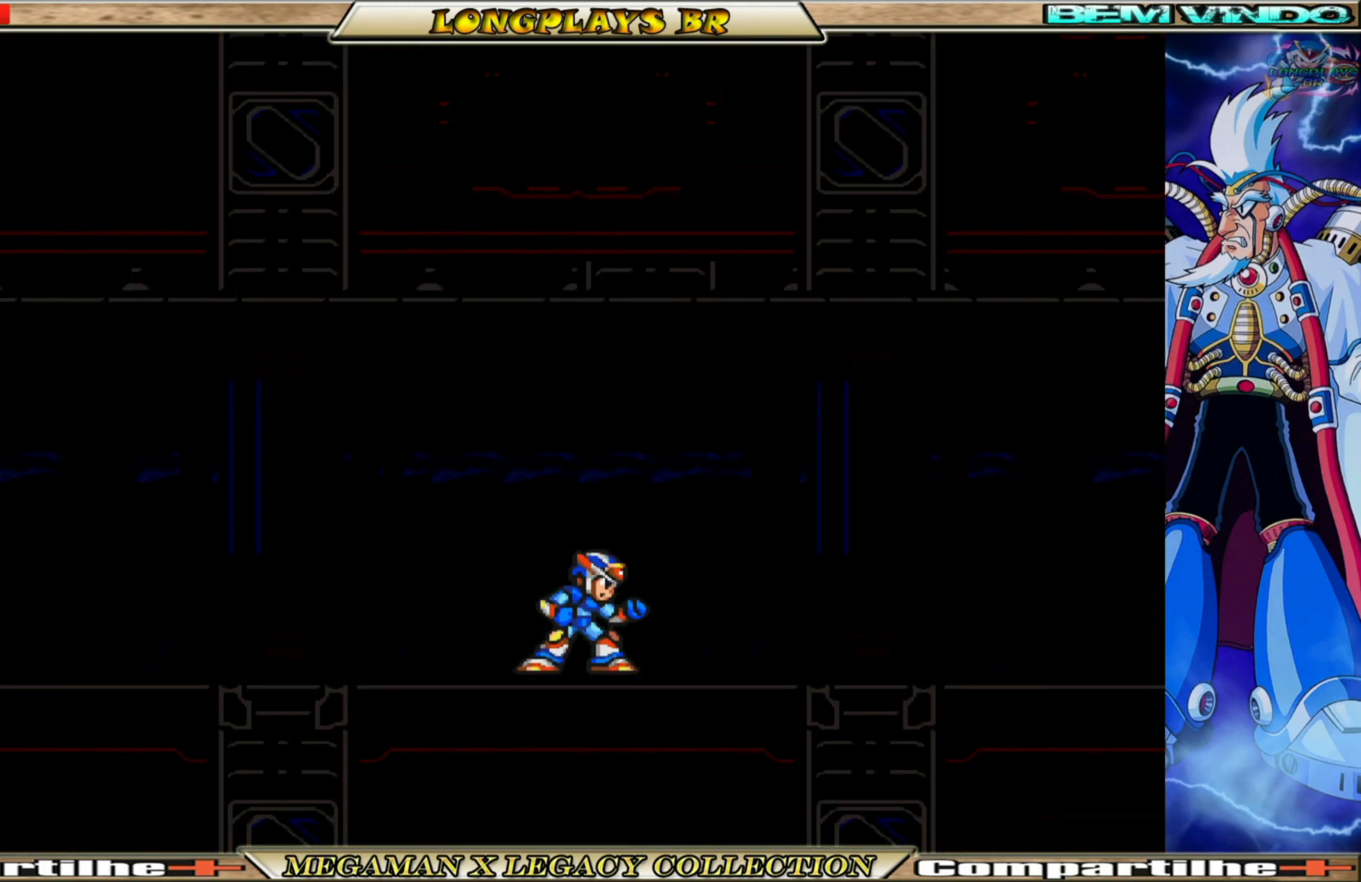
{"buttons": [], "left_stick": "center", "right_stick": "center", "events": []}
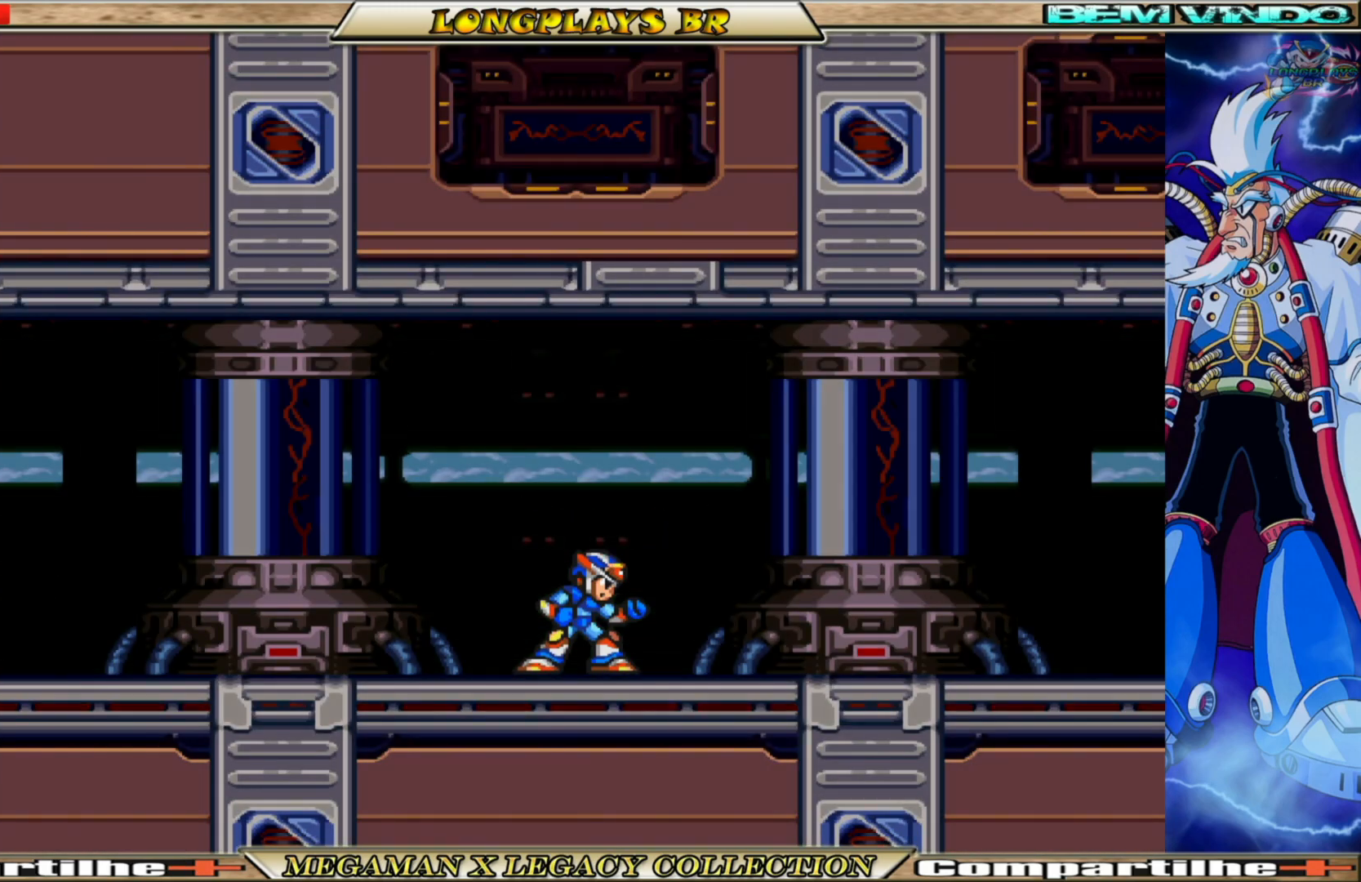
{"buttons": ["DPAD_RIGHT"], "left_stick": "center", "right_stick": "center", "events": [[33, "DPAD_RIGHT", "down"]]}
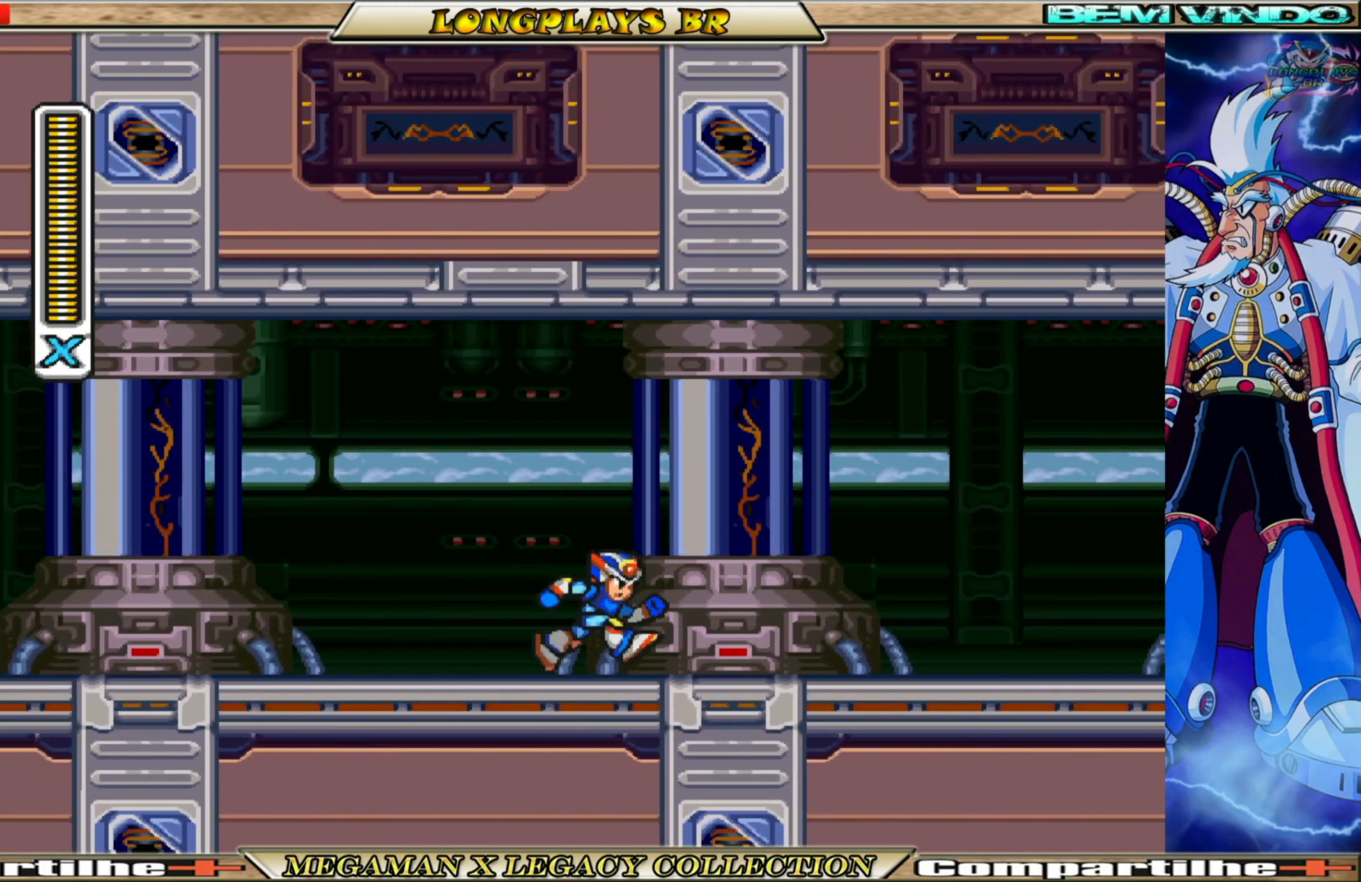
{"buttons": ["B", "X", "DPAD_RIGHT"], "left_stick": "center", "right_stick": "center", "events": [[133, "B", "down"], [400, "X", "down"]]}
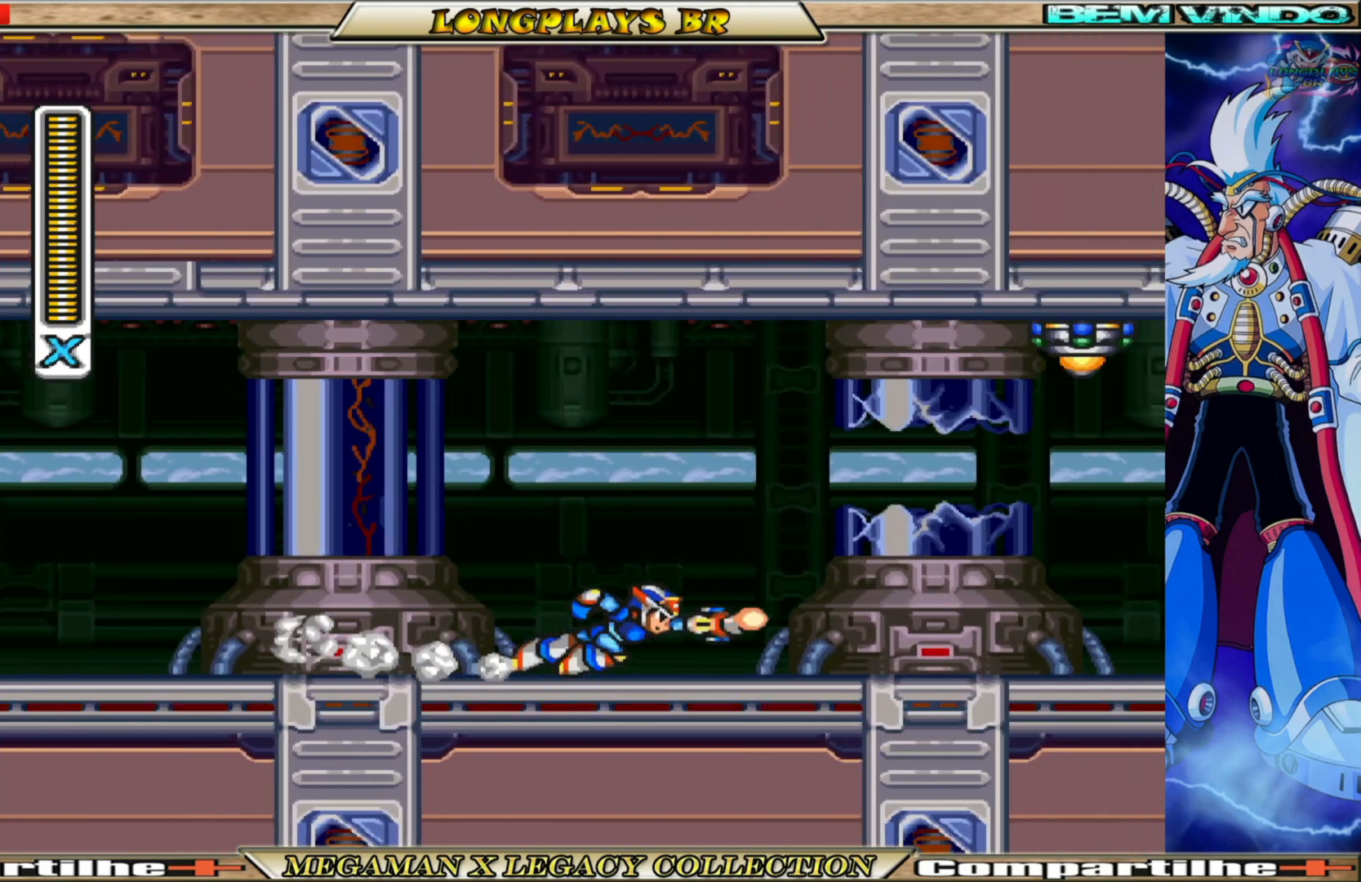
{"buttons": [], "left_stick": "center", "right_stick": "center", "events": [[50, "B", "up"], [100, "X", "up"], [167, "B", "down"], [267, "X", "down"], [283, "B", "up"], [417, "DPAD_RIGHT", "up"], [417, "X", "up"], [467, "B", "down"], [483, "B", "up"]]}
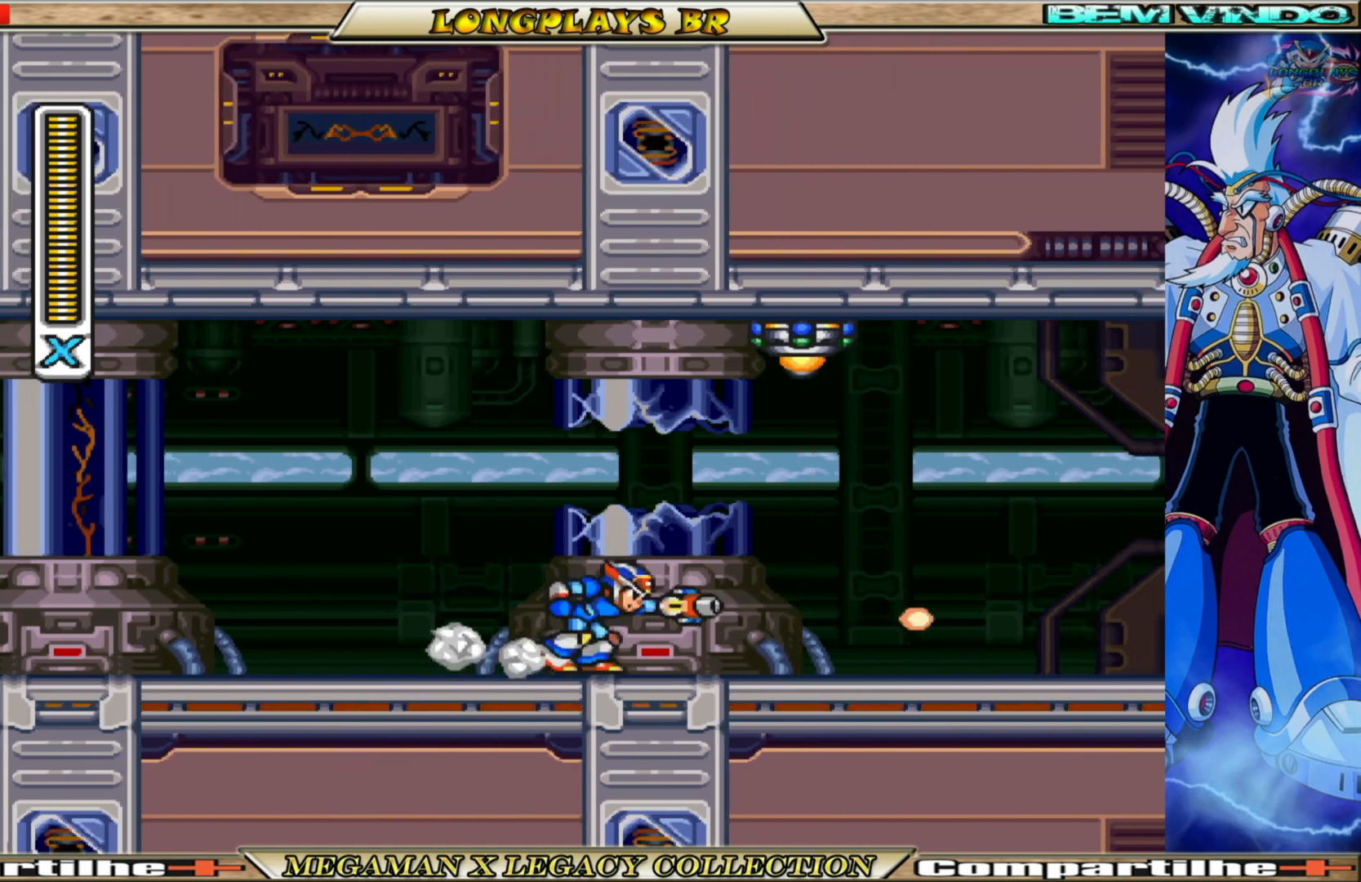
{"buttons": ["DPAD_RIGHT"], "left_stick": "center", "right_stick": "center", "events": [[150, "DPAD_LEFT", "down"], [367, "DPAD_LEFT", "up"], [450, "DPAD_RIGHT", "down"]]}
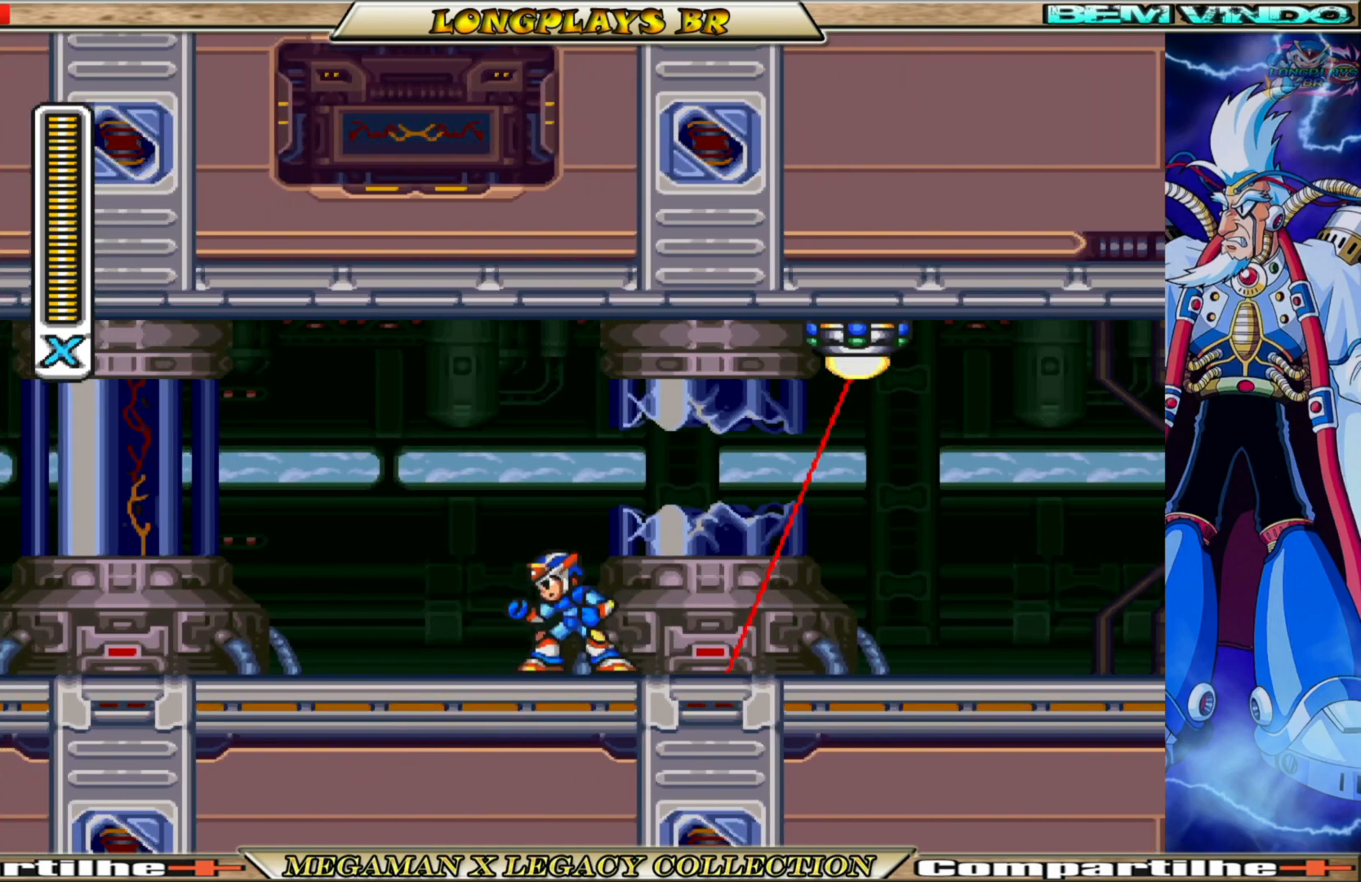
{"buttons": ["B", "DPAD_RIGHT"], "left_stick": "center", "right_stick": "center", "events": [[83, "B", "down"]]}
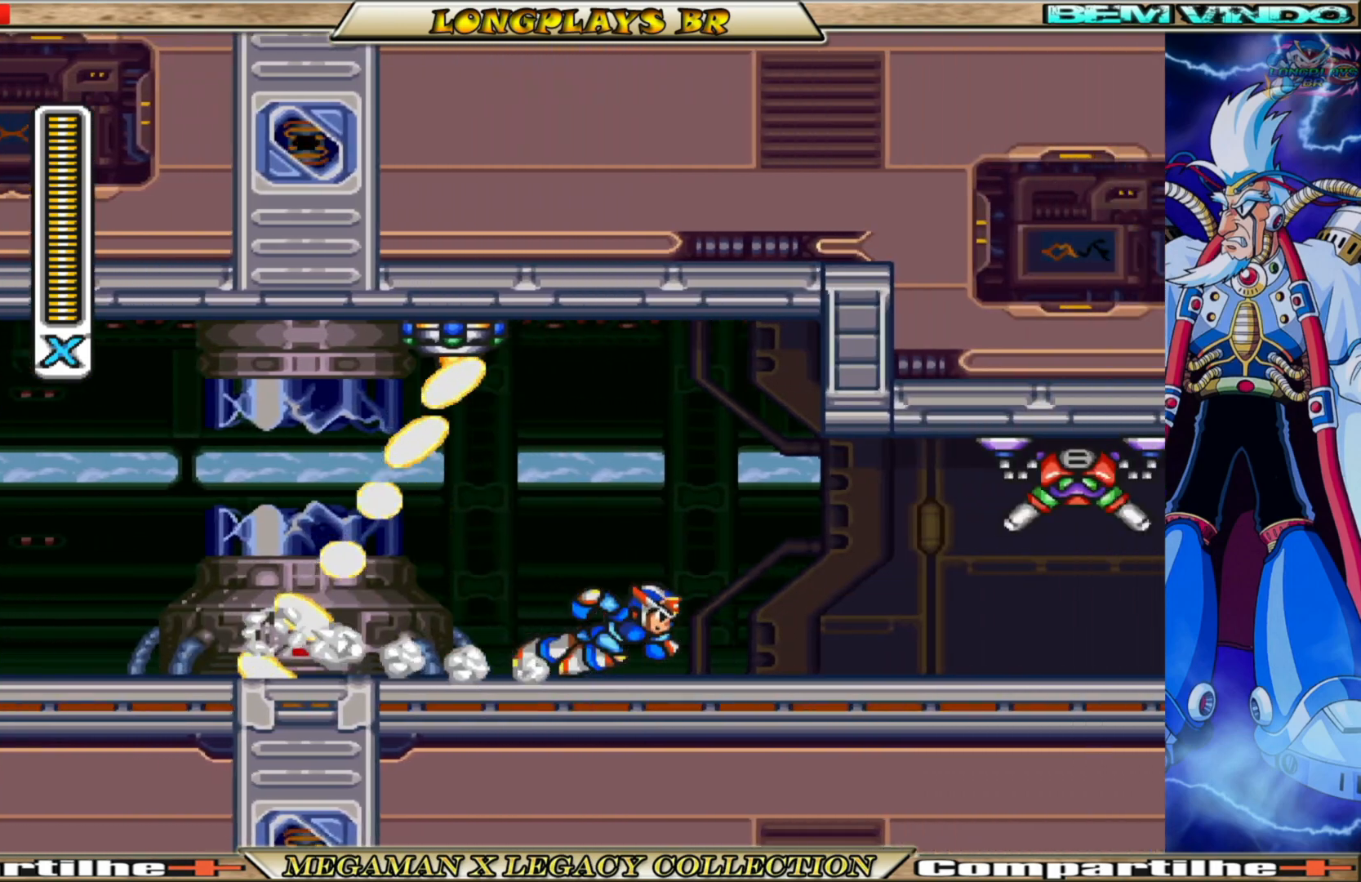
{"buttons": ["X"], "left_stick": "center", "right_stick": "center", "events": [[167, "X", "down"], [333, "B", "up"], [333, "X", "up"], [467, "X", "down"], [500, "DPAD_RIGHT", "up"]]}
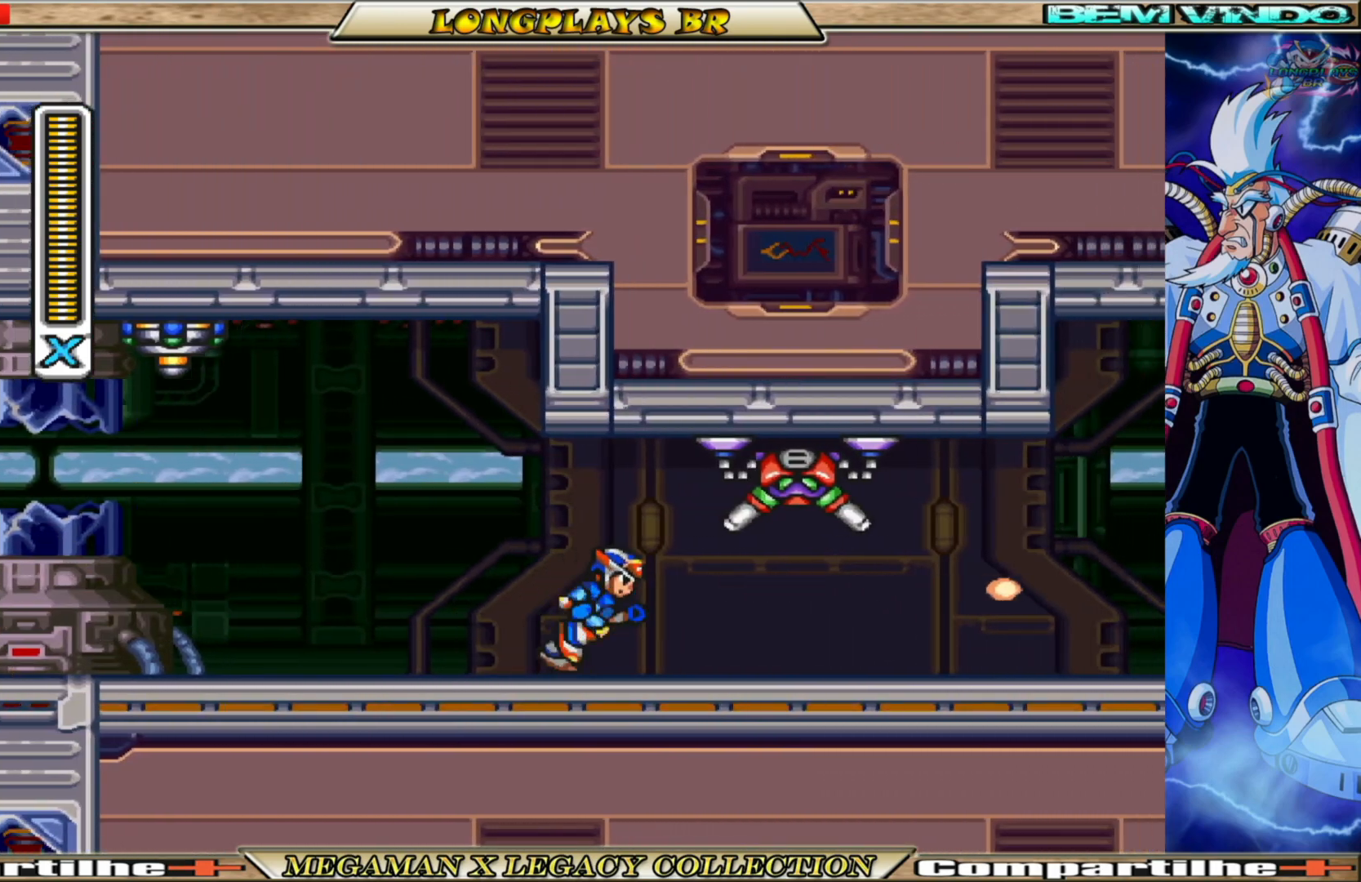
{"buttons": ["B", "DPAD_RIGHT"], "left_stick": "center", "right_stick": "center", "events": [[117, "X", "up"], [250, "DPAD_RIGHT", "down"], [283, "B", "down"]]}
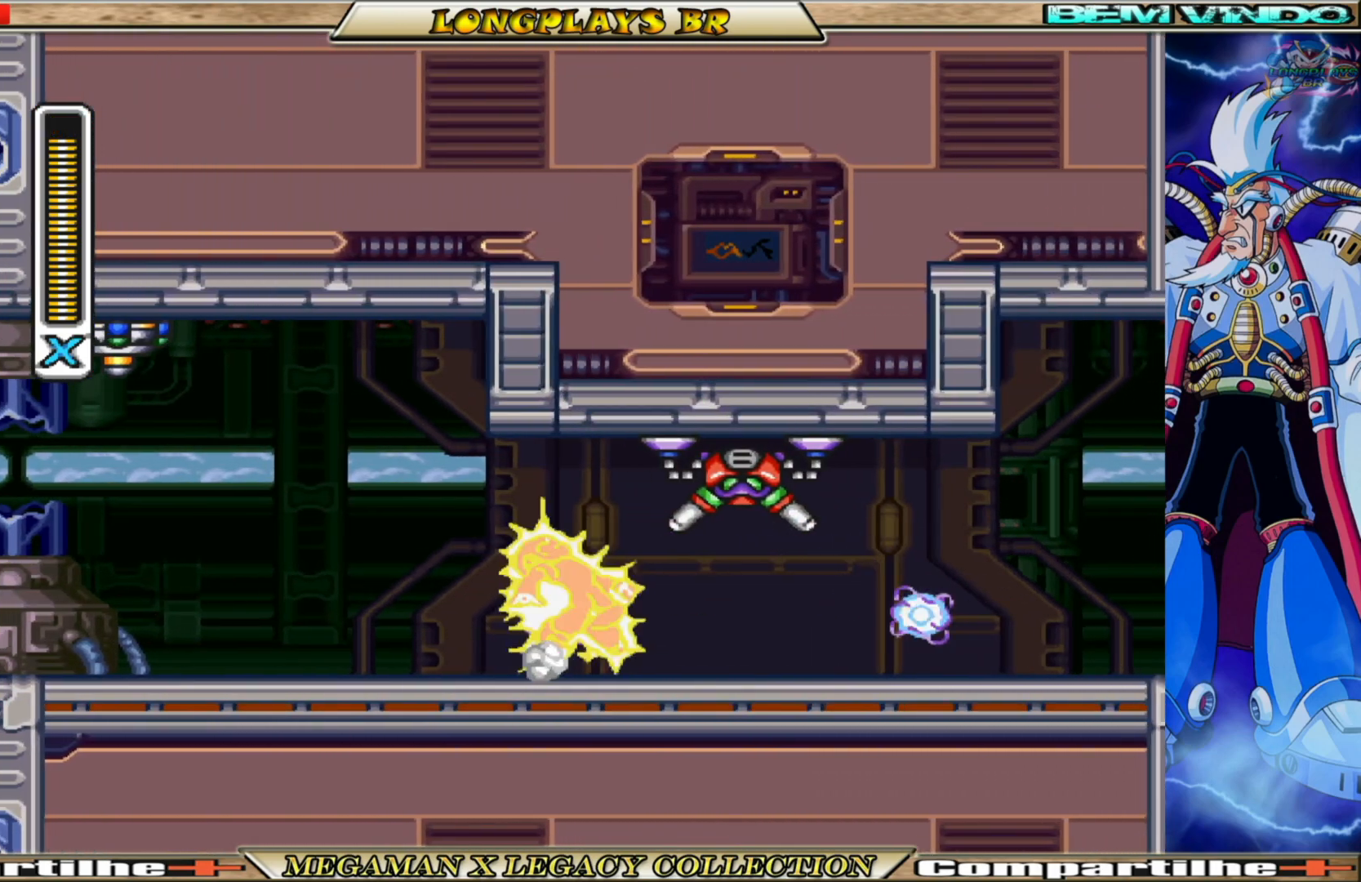
{"buttons": ["B", "DPAD_RIGHT"], "left_stick": "center", "right_stick": "center", "events": [[250, "B", "up"], [417, "B", "down"]]}
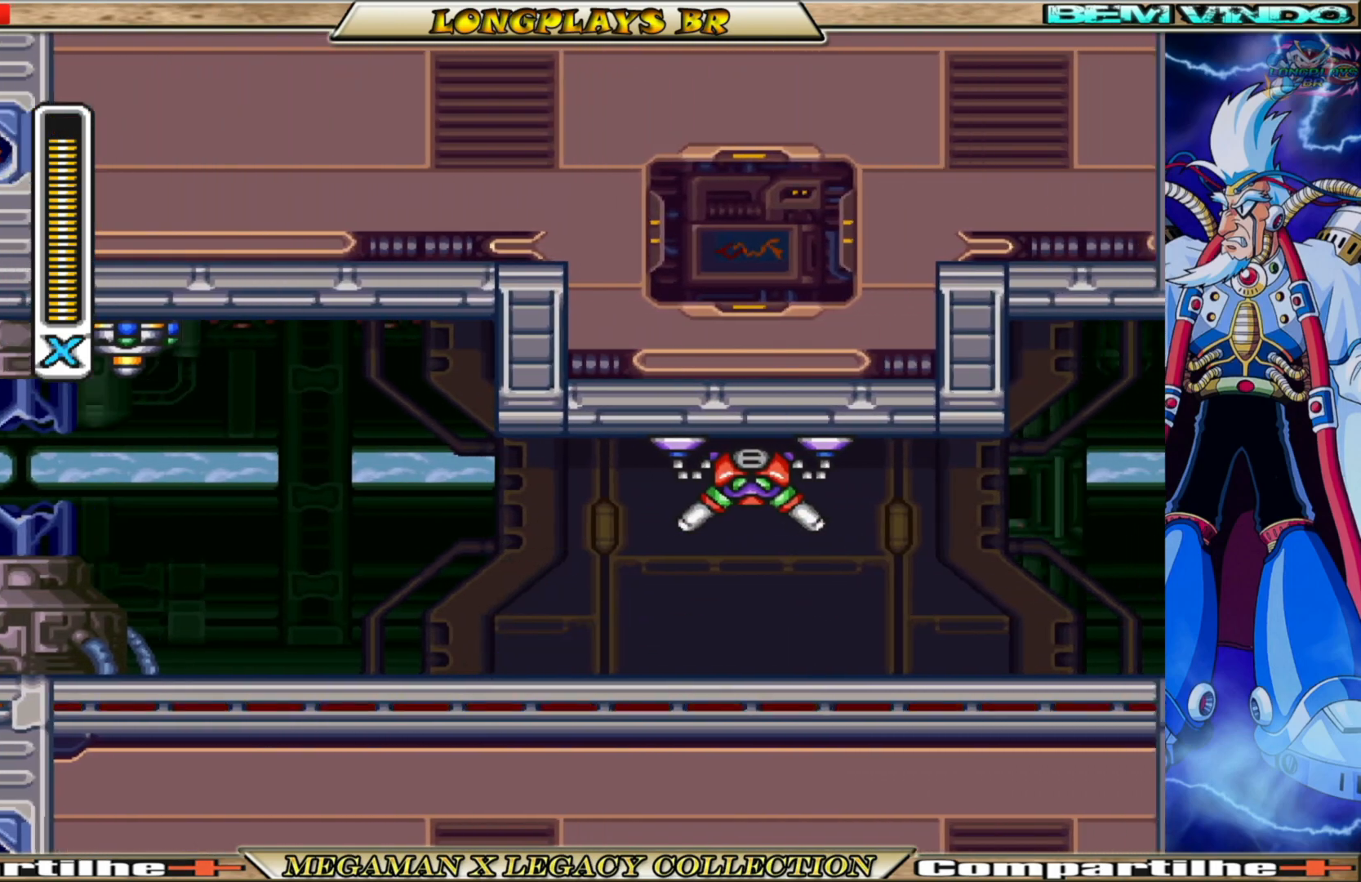
{"buttons": ["DPAD_RIGHT"], "left_stick": "center", "right_stick": "center", "events": [[350, "X", "down"], [483, "X", "up"], [500, "B", "up"]]}
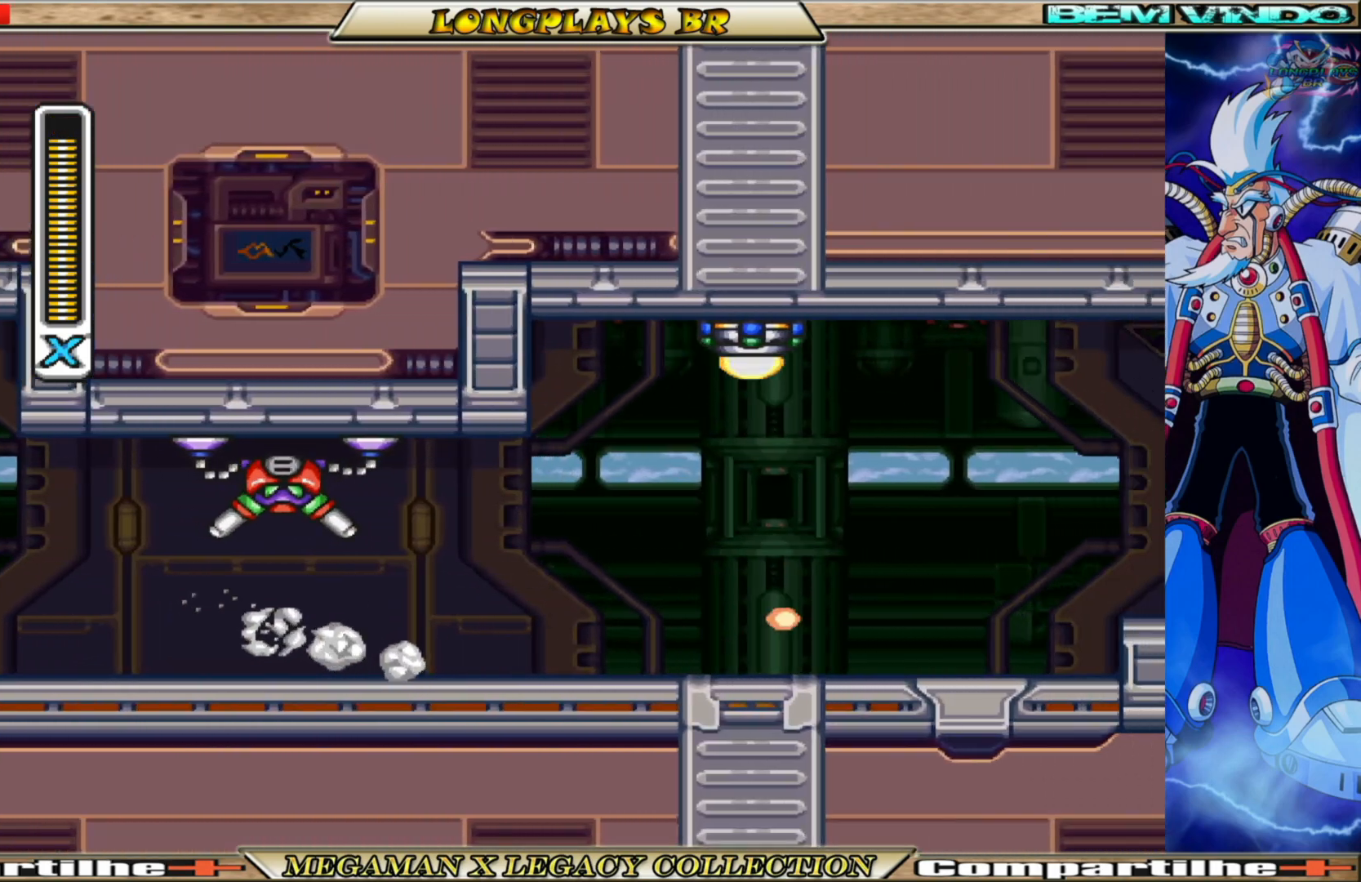
{"buttons": ["B", "DPAD_RIGHT"], "left_stick": "center", "right_stick": "center", "events": [[67, "X", "down"], [267, "B", "down"], [267, "X", "up"]]}
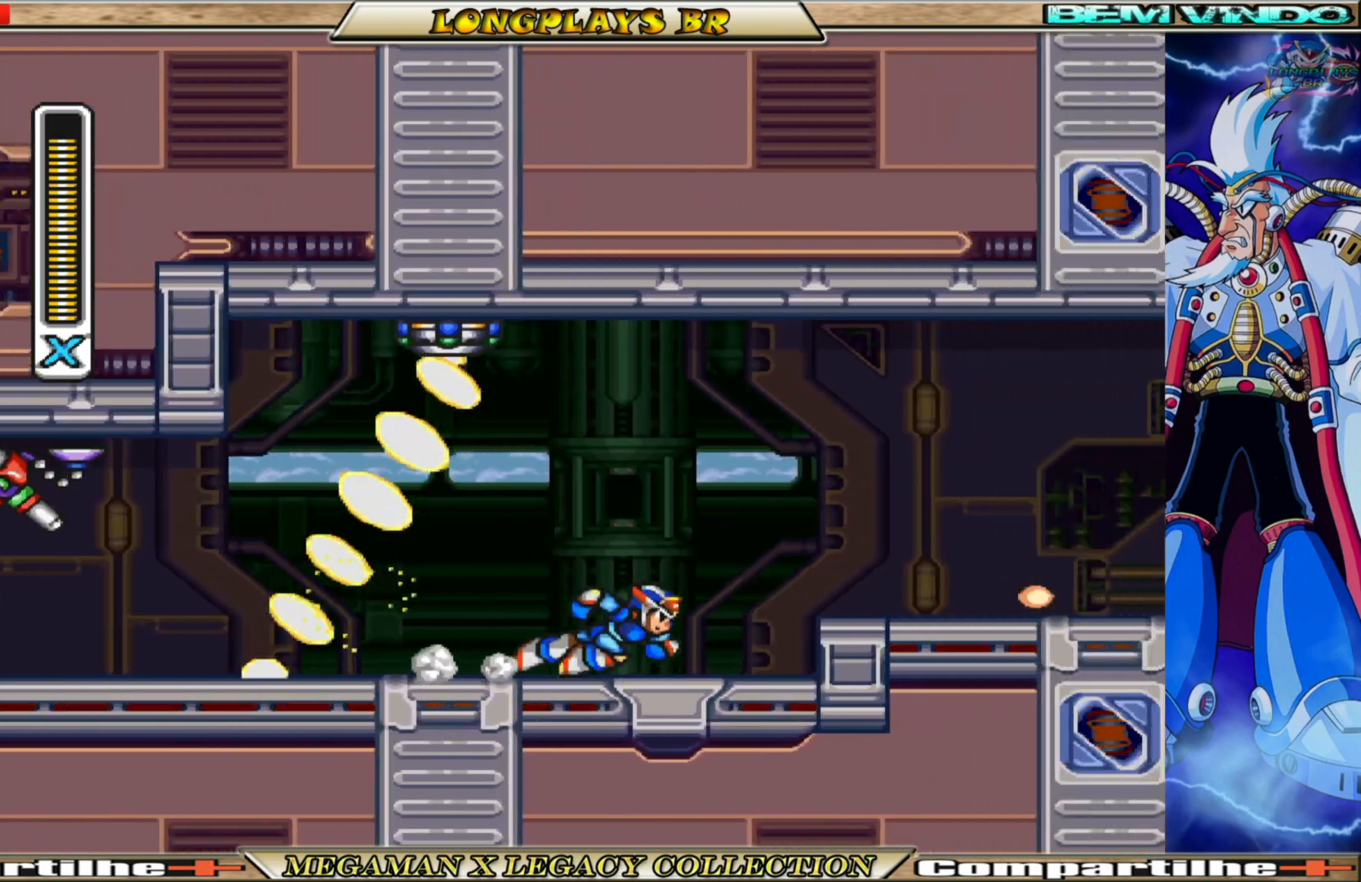
{"buttons": ["DPAD_RIGHT"], "left_stick": "center", "right_stick": "center", "events": [[133, "X", "down"], [217, "A", "down"], [350, "A", "up"], [350, "X", "up"], [417, "B", "up"]]}
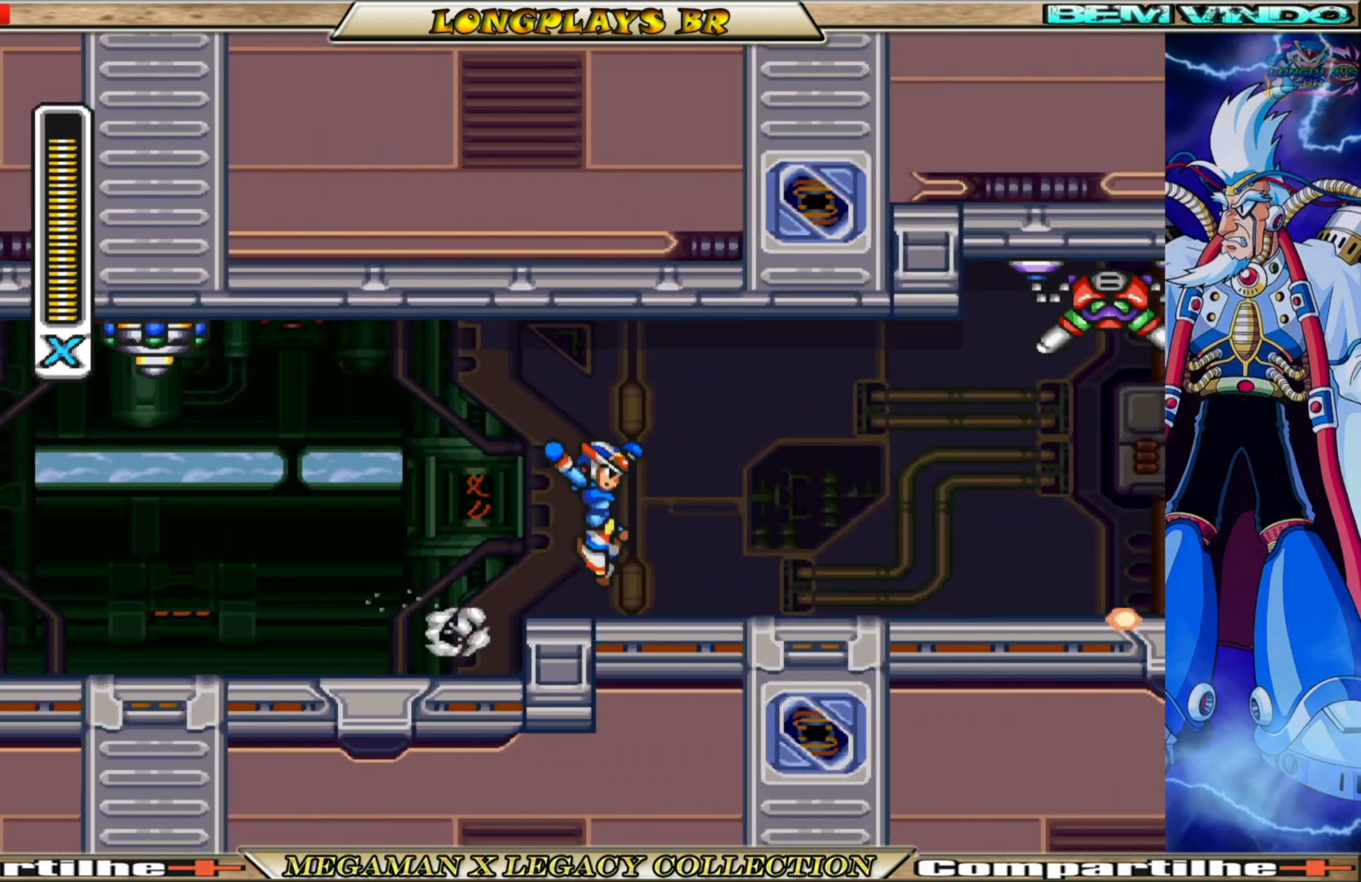
{"buttons": ["B", "DPAD_RIGHT"], "left_stick": "center", "right_stick": "center", "events": [[67, "X", "down"], [183, "B", "down"], [200, "X", "up"]]}
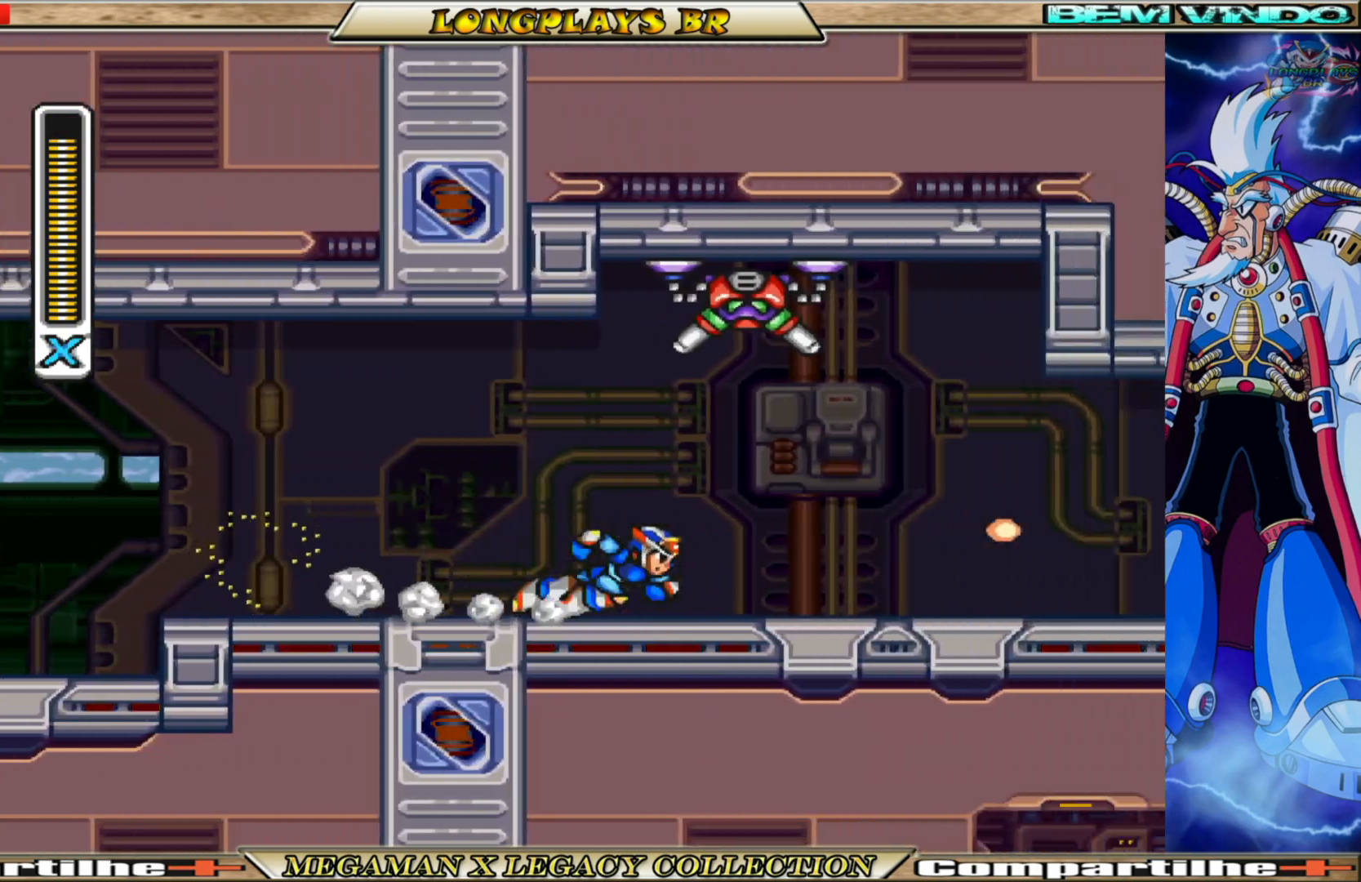
{"buttons": ["B", "DPAD_RIGHT"], "left_stick": "center", "right_stick": "center", "events": [[83, "B", "up"], [200, "B", "down"]]}
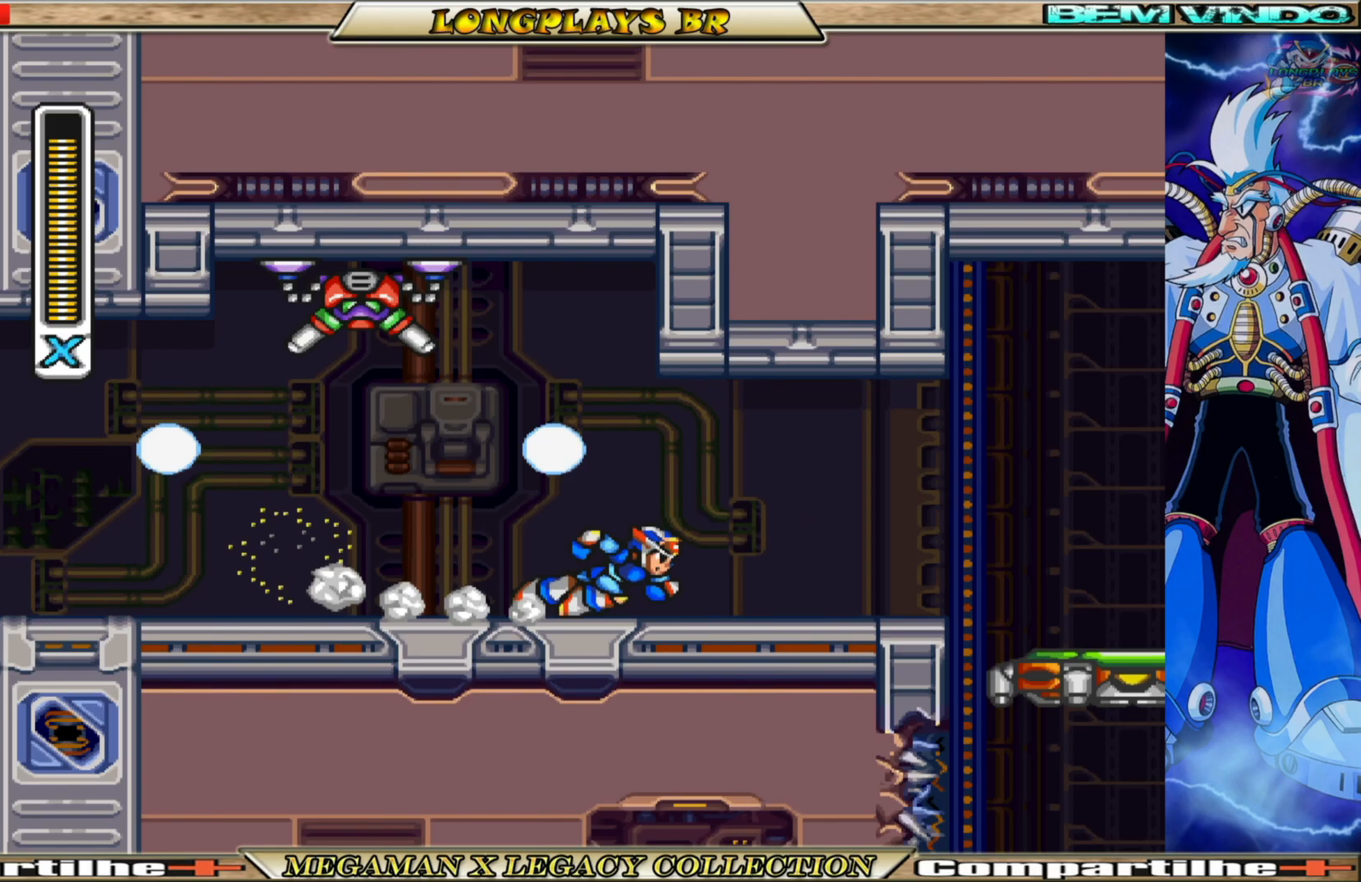
{"buttons": ["B", "DPAD_RIGHT"], "left_stick": "center", "right_stick": "center", "events": [[50, "X", "down"], [83, "B", "up"], [183, "X", "up"], [200, "B", "down"], [300, "X", "down"], [333, "B", "up"], [417, "X", "up"], [450, "B", "down"]]}
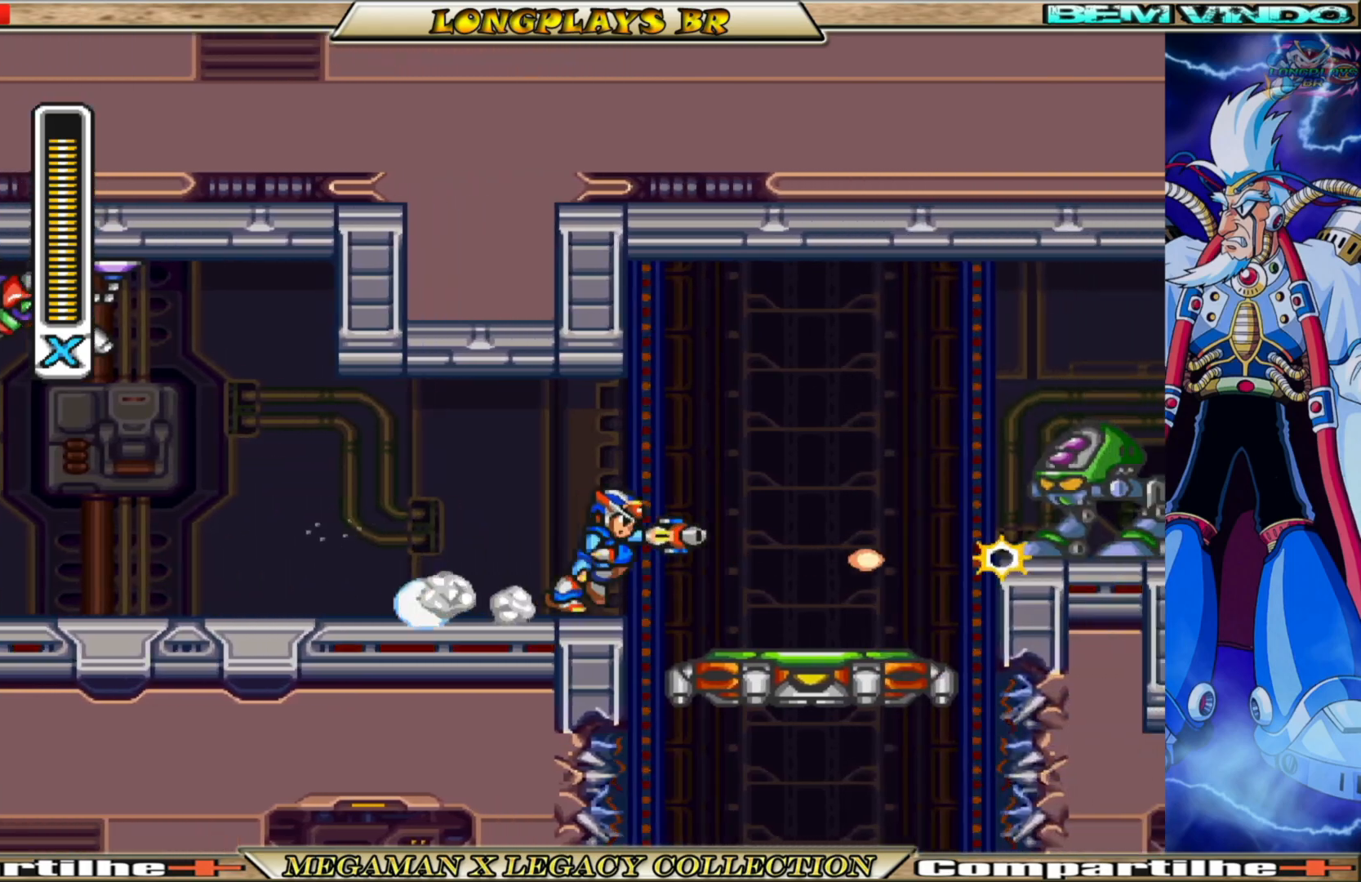
{"buttons": ["B", "DPAD_RIGHT"], "left_stick": "center", "right_stick": "center", "events": [[67, "DPAD_RIGHT", "up"], [83, "B", "up"], [83, "X", "down"], [200, "X", "up"], [250, "B", "down"], [300, "X", "down"], [367, "B", "up"], [467, "DPAD_RIGHT", "down"], [467, "X", "up"], [483, "B", "down"]]}
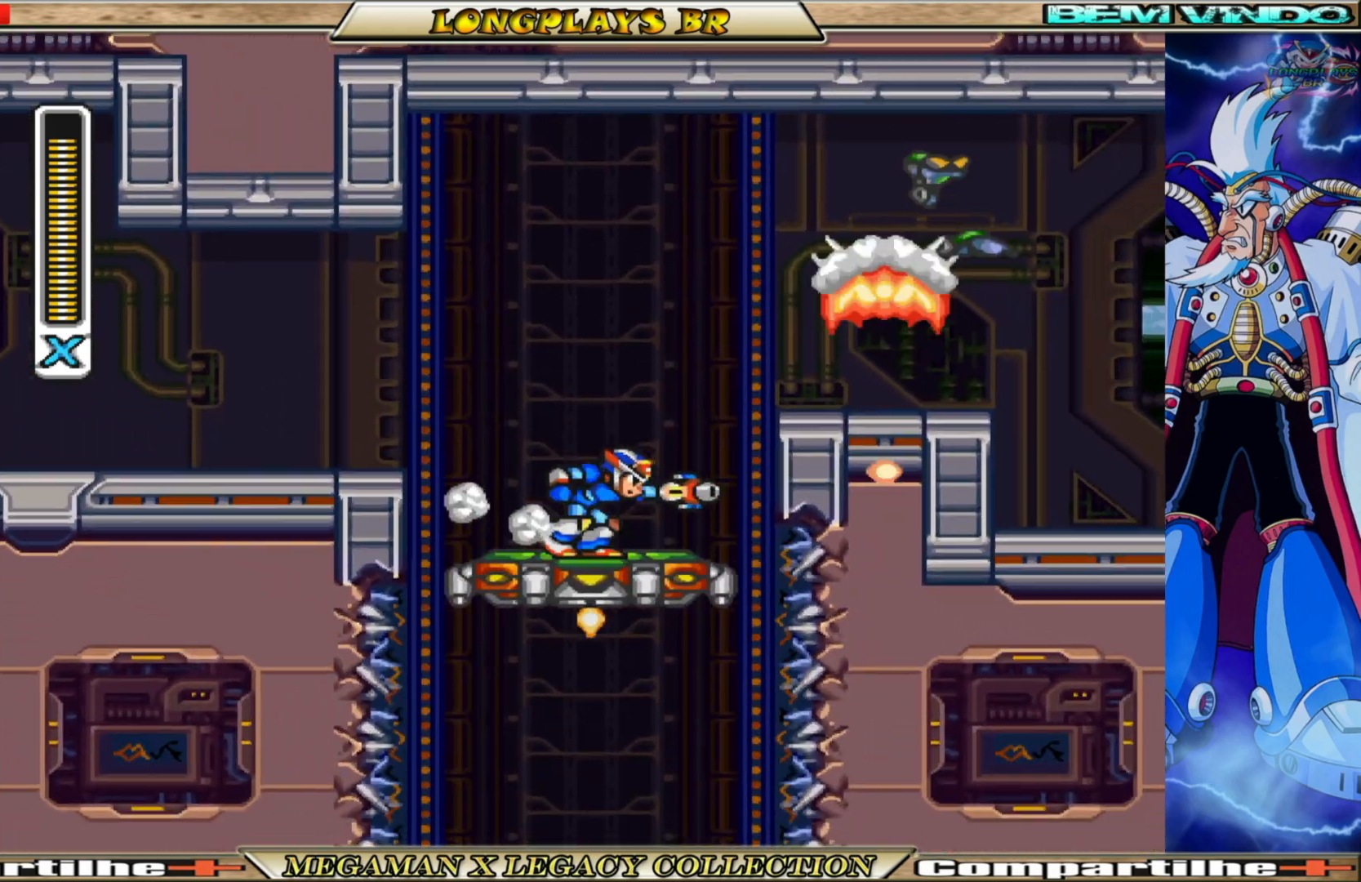
{"buttons": [], "left_stick": "center", "right_stick": "center", "events": [[17, "DPAD_RIGHT", "up"], [83, "B", "up"], [83, "X", "down"], [167, "X", "up"]]}
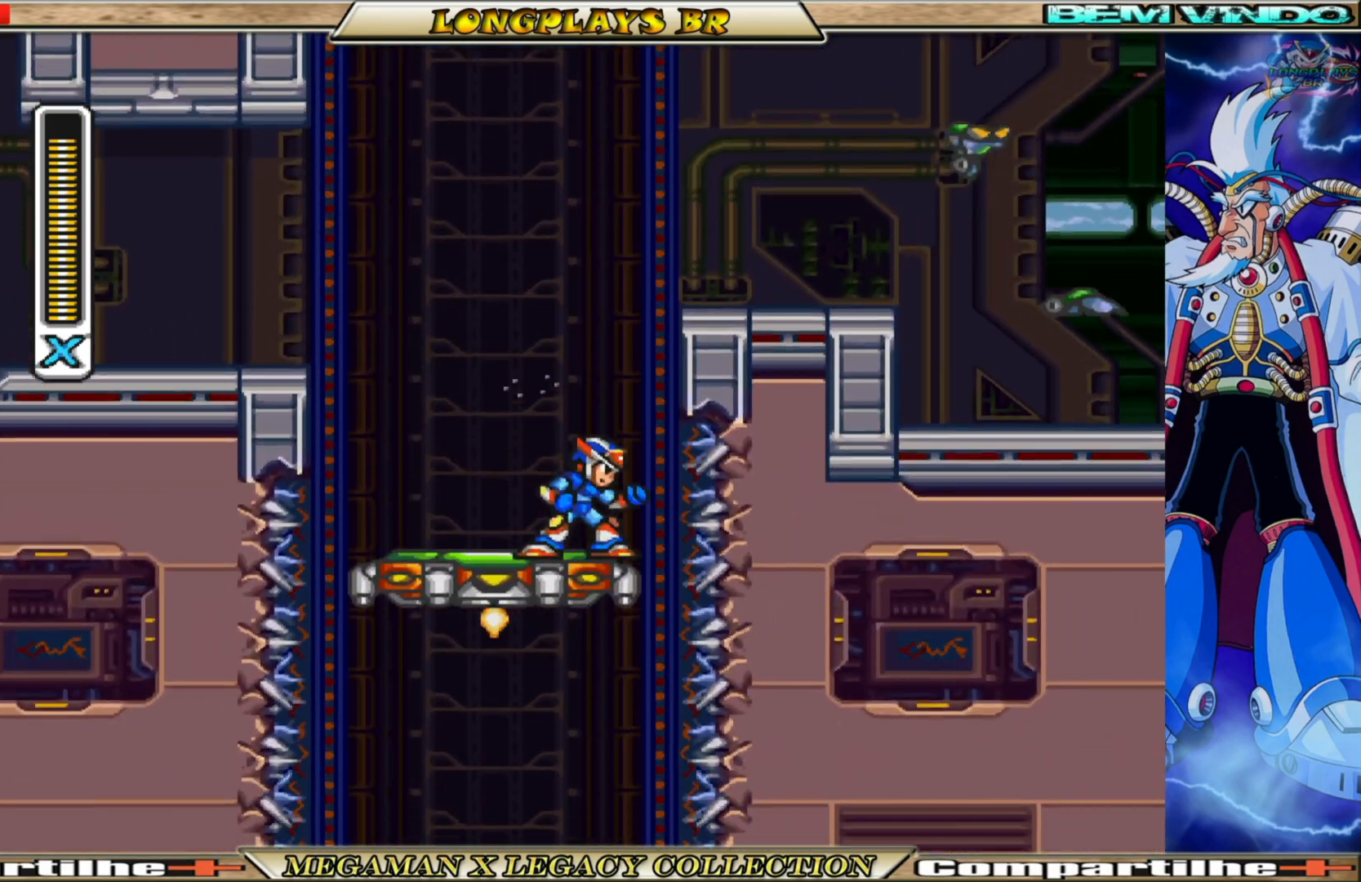
{"buttons": [], "left_stick": "center", "right_stick": "center", "events": [[83, "DPAD_LEFT", "down"], [267, "DPAD_LEFT", "up"]]}
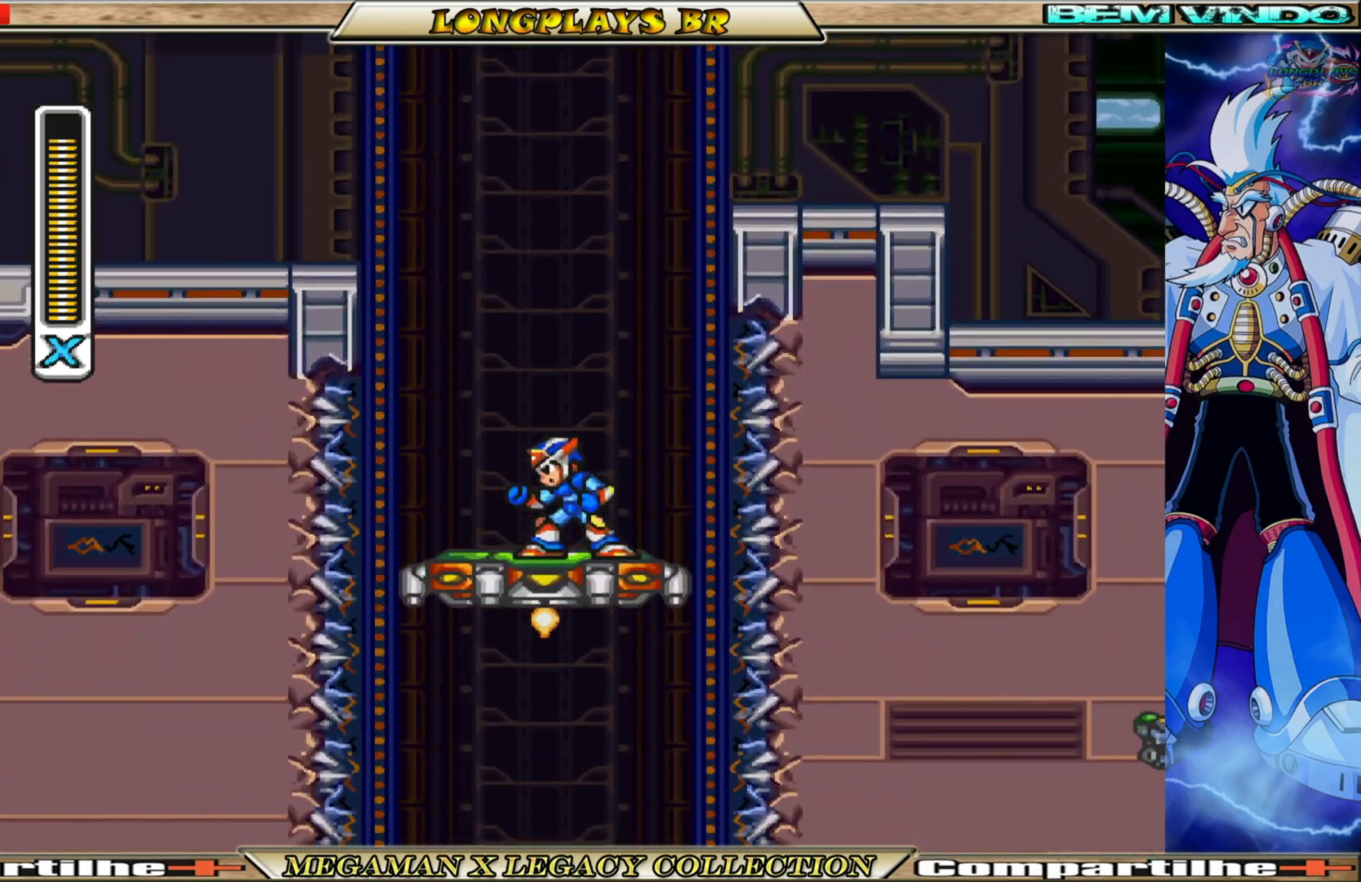
{"buttons": [], "left_stick": "center", "right_stick": "center", "events": []}
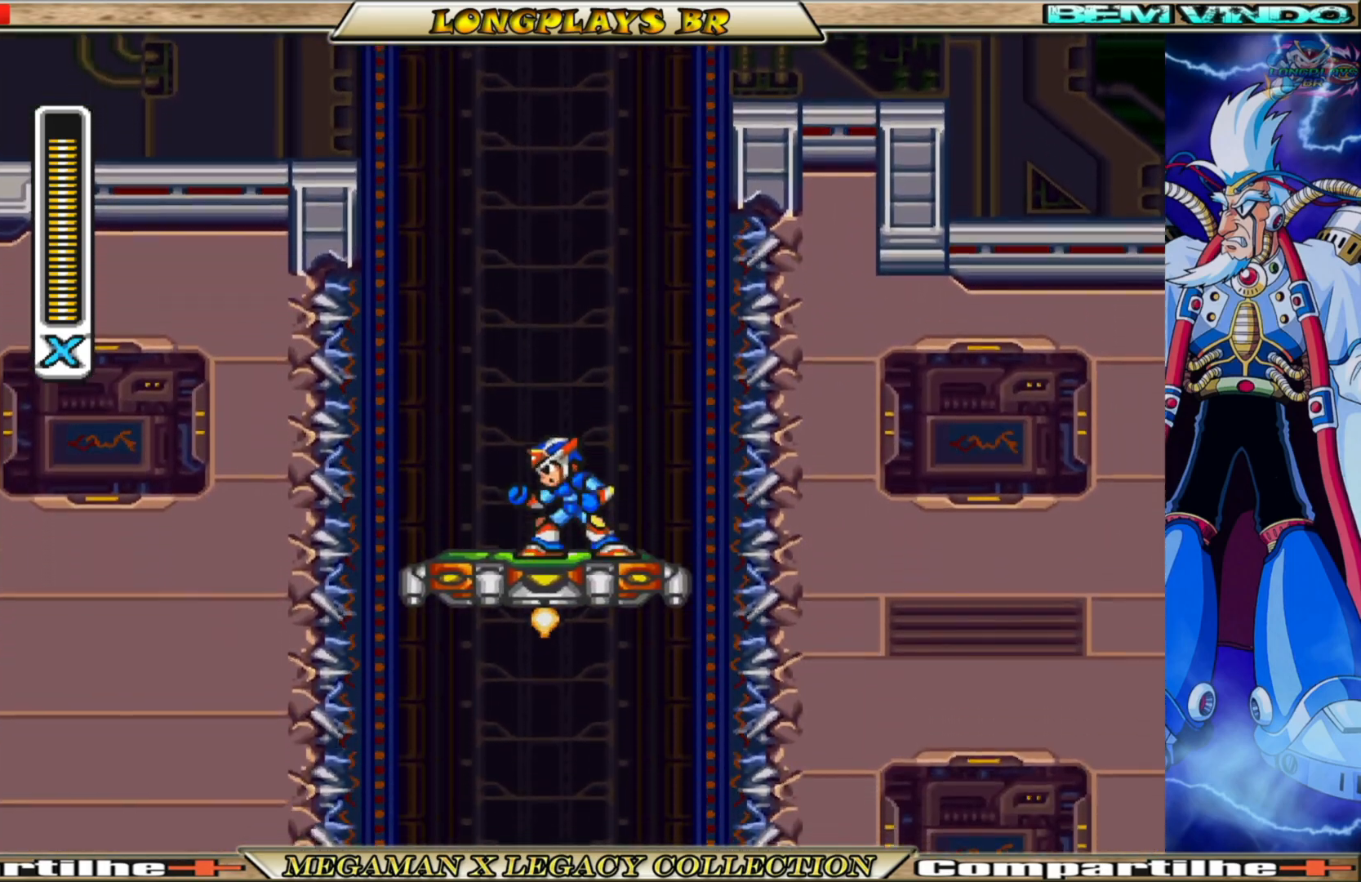
{"buttons": [], "left_stick": "center", "right_stick": "center", "events": [[367, "DPAD_LEFT", "down"], [483, "DPAD_LEFT", "up"]]}